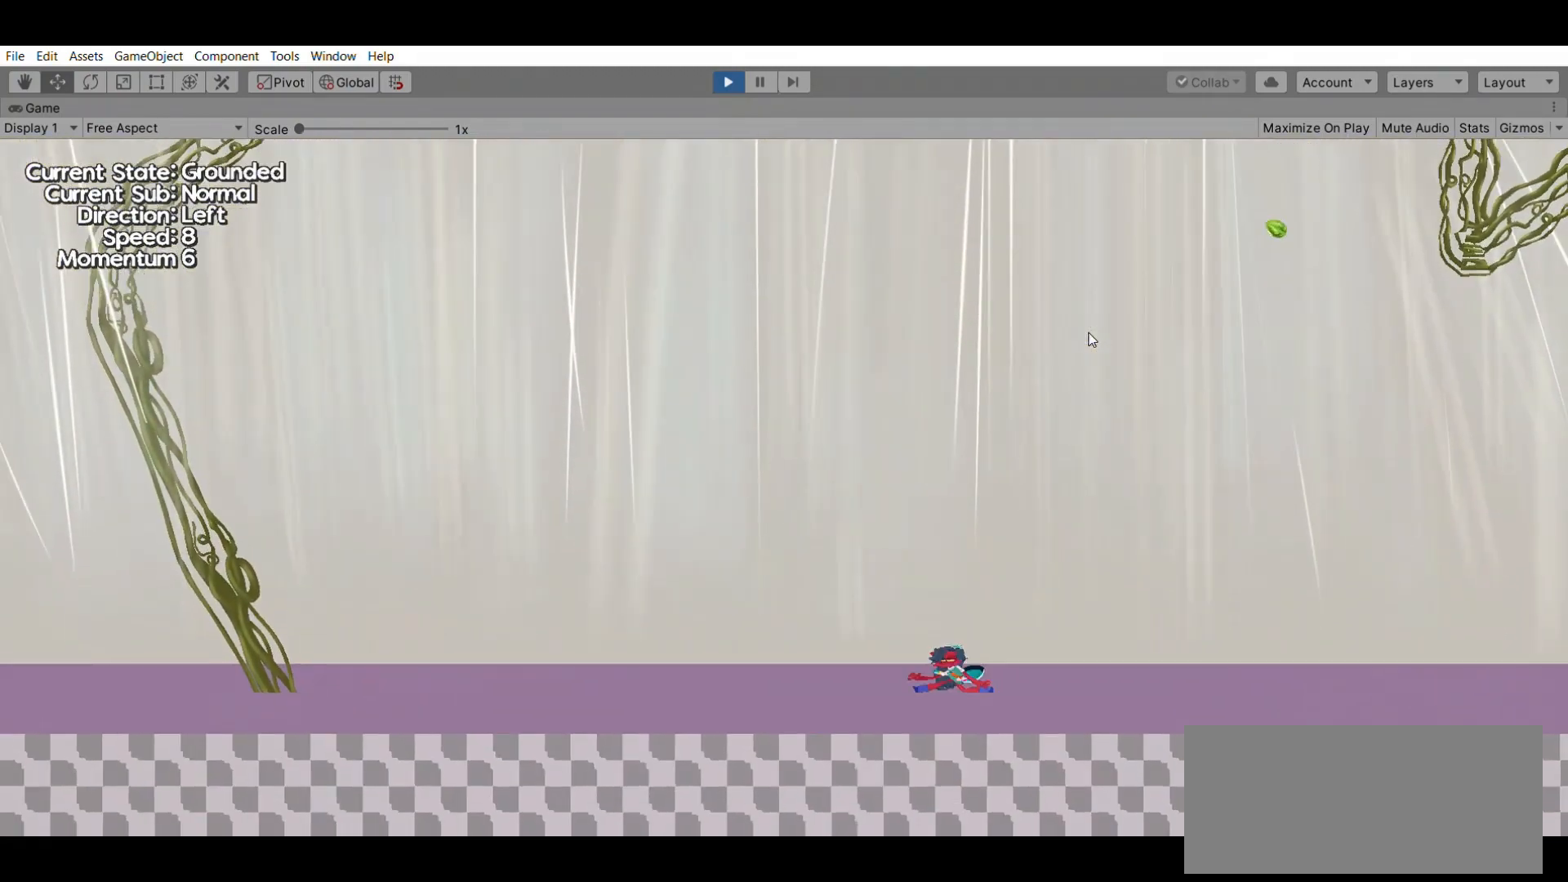
Gameplay with a controller (Xbox layout); each line is a JSON object with the inputs held at the frame after it. "events" lists button and stick changes between this image and that frame as [ms after this image, input, new state], when the widget could be followed in between. Not read: DPAD_DOWN DPAD_LEFT DPAD_RIGHT DPAD_UP L1 L2 L3 R1 R2 R3 SELECT START right_stick.
{"buttons": [], "left_stick": "right", "events": [[233, "left_stick", "right"]]}
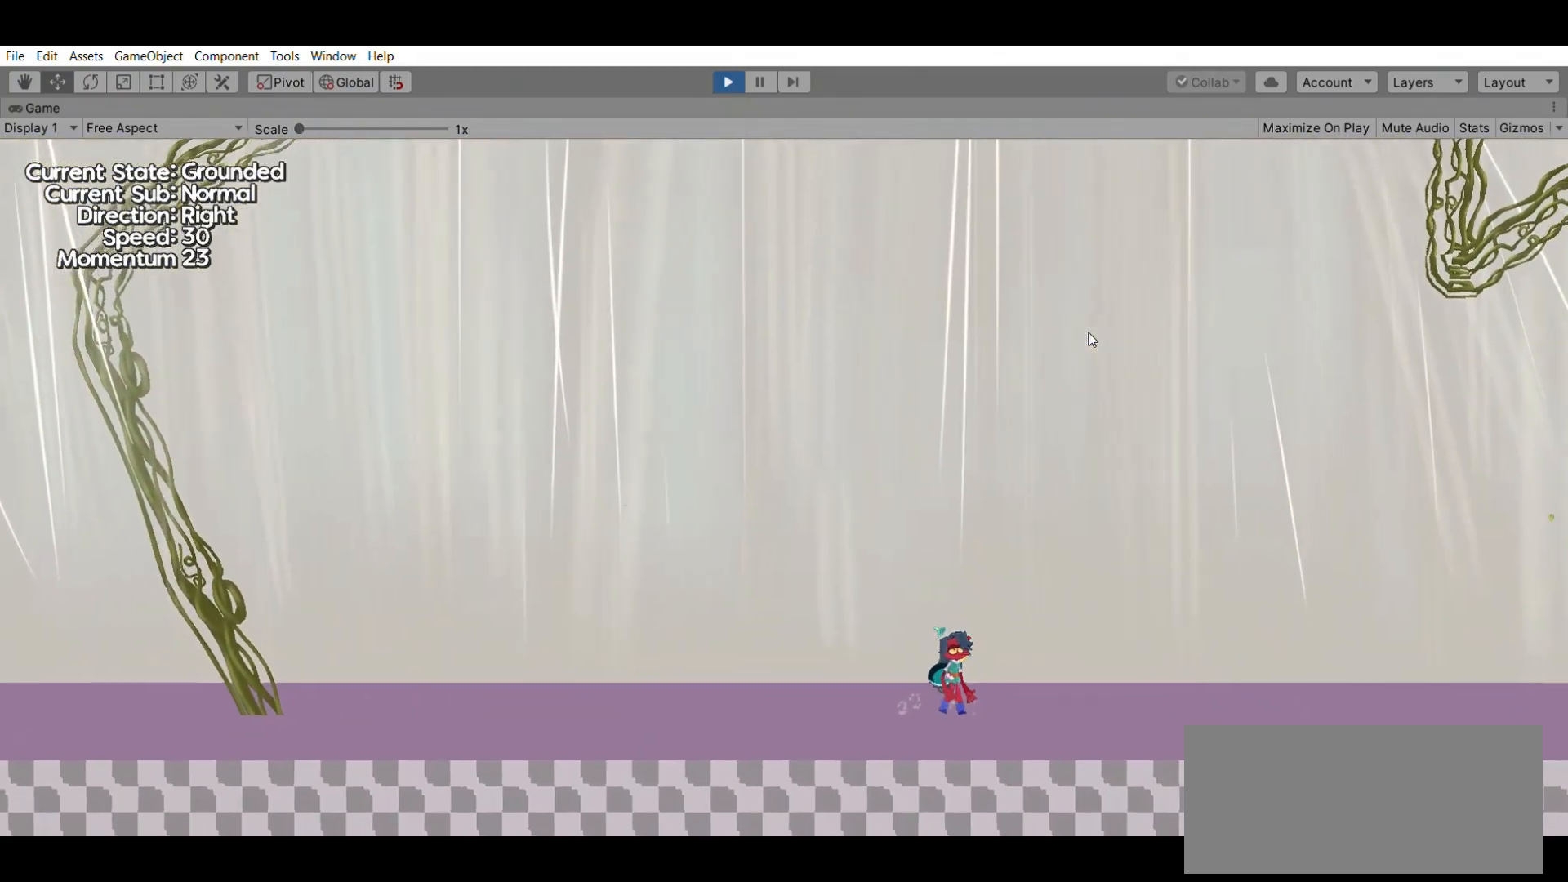
{"buttons": [], "left_stick": "center", "events": [[67, "A", "down"], [267, "left_stick", "center"], [300, "A", "up"]]}
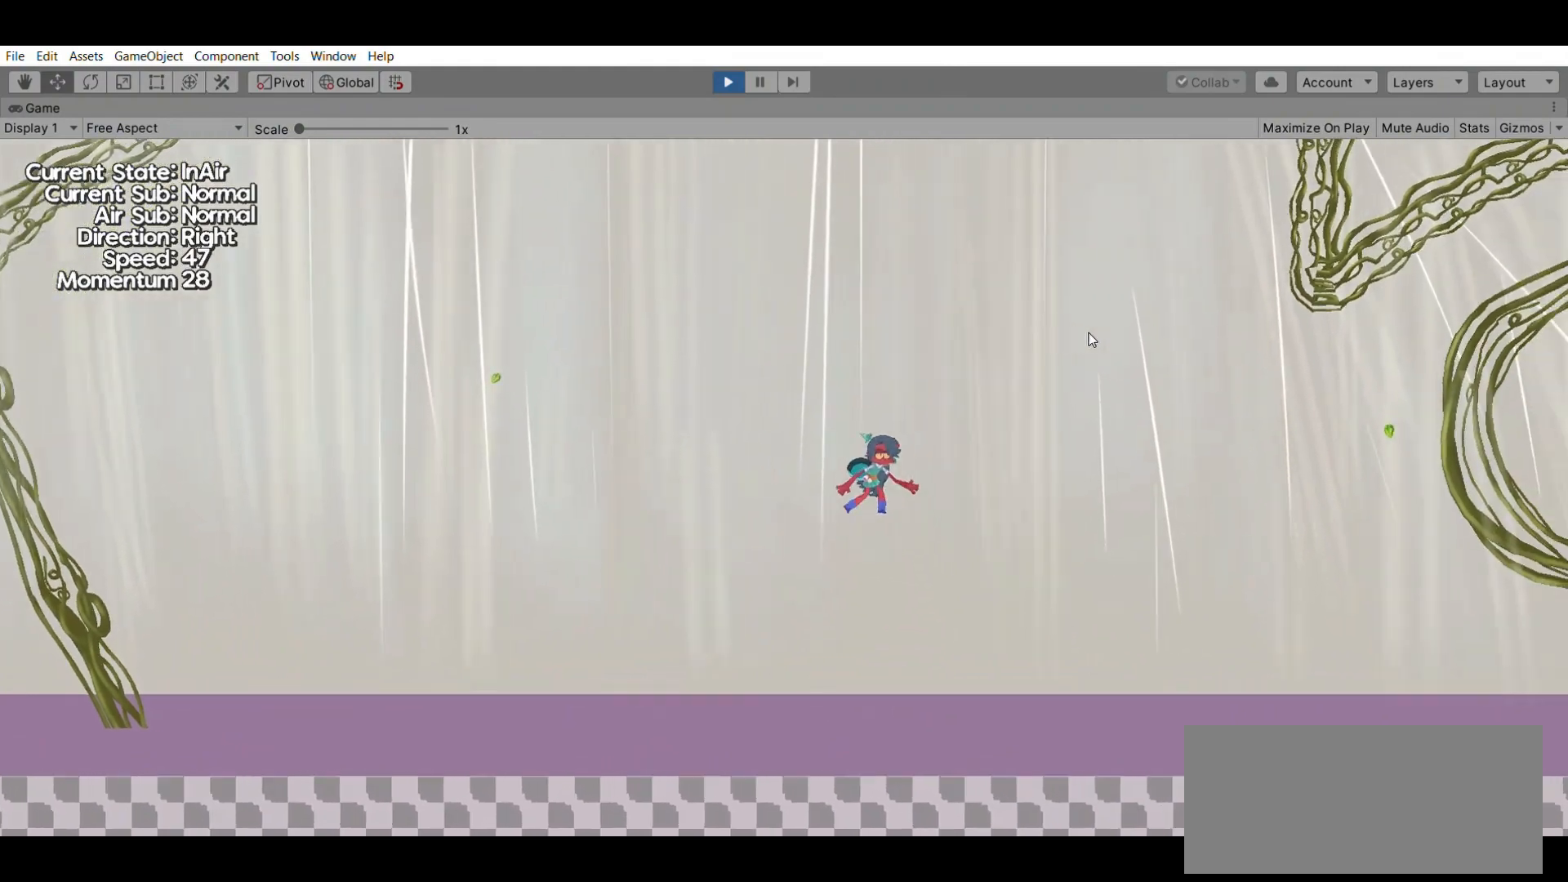
{"buttons": [], "left_stick": "left", "events": [[467, "left_stick", "left"]]}
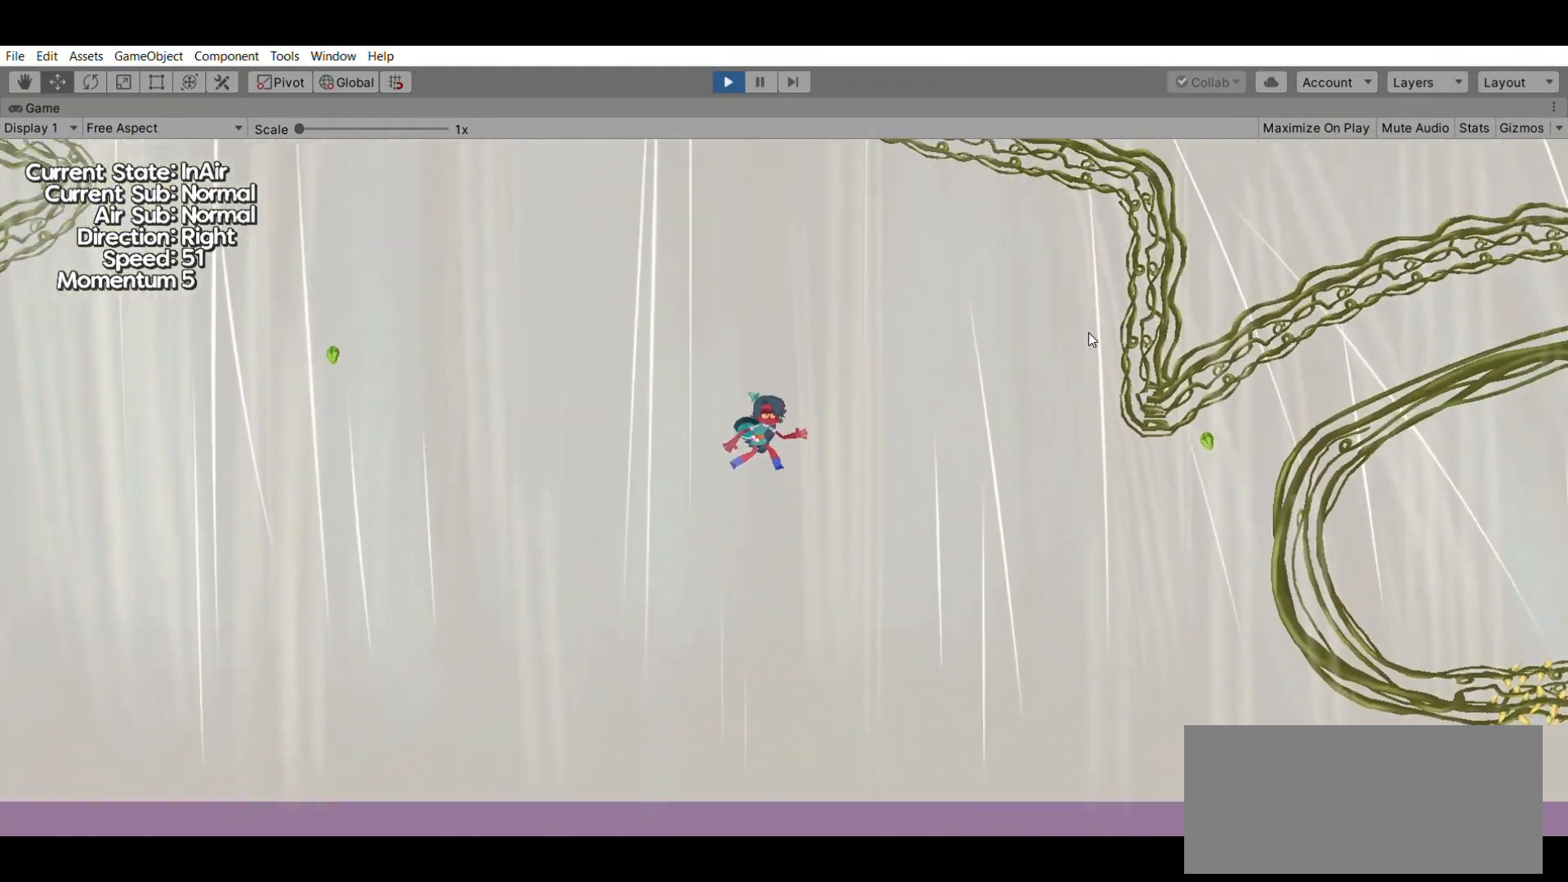
{"buttons": [], "left_stick": "center", "events": [[100, "left_stick", "center"]]}
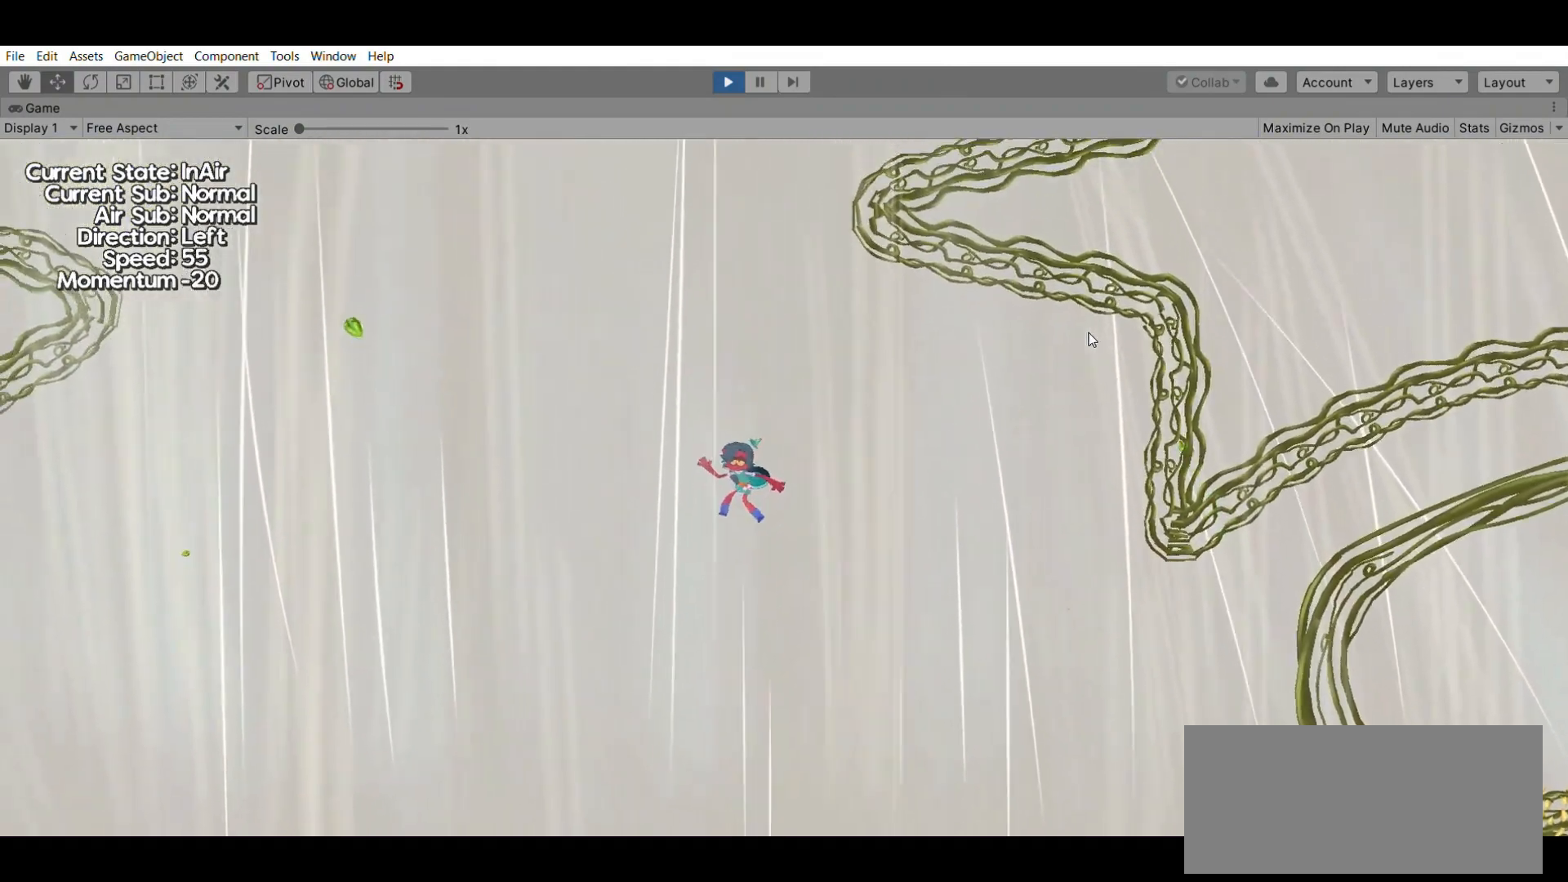
{"buttons": [], "left_stick": "center", "events": []}
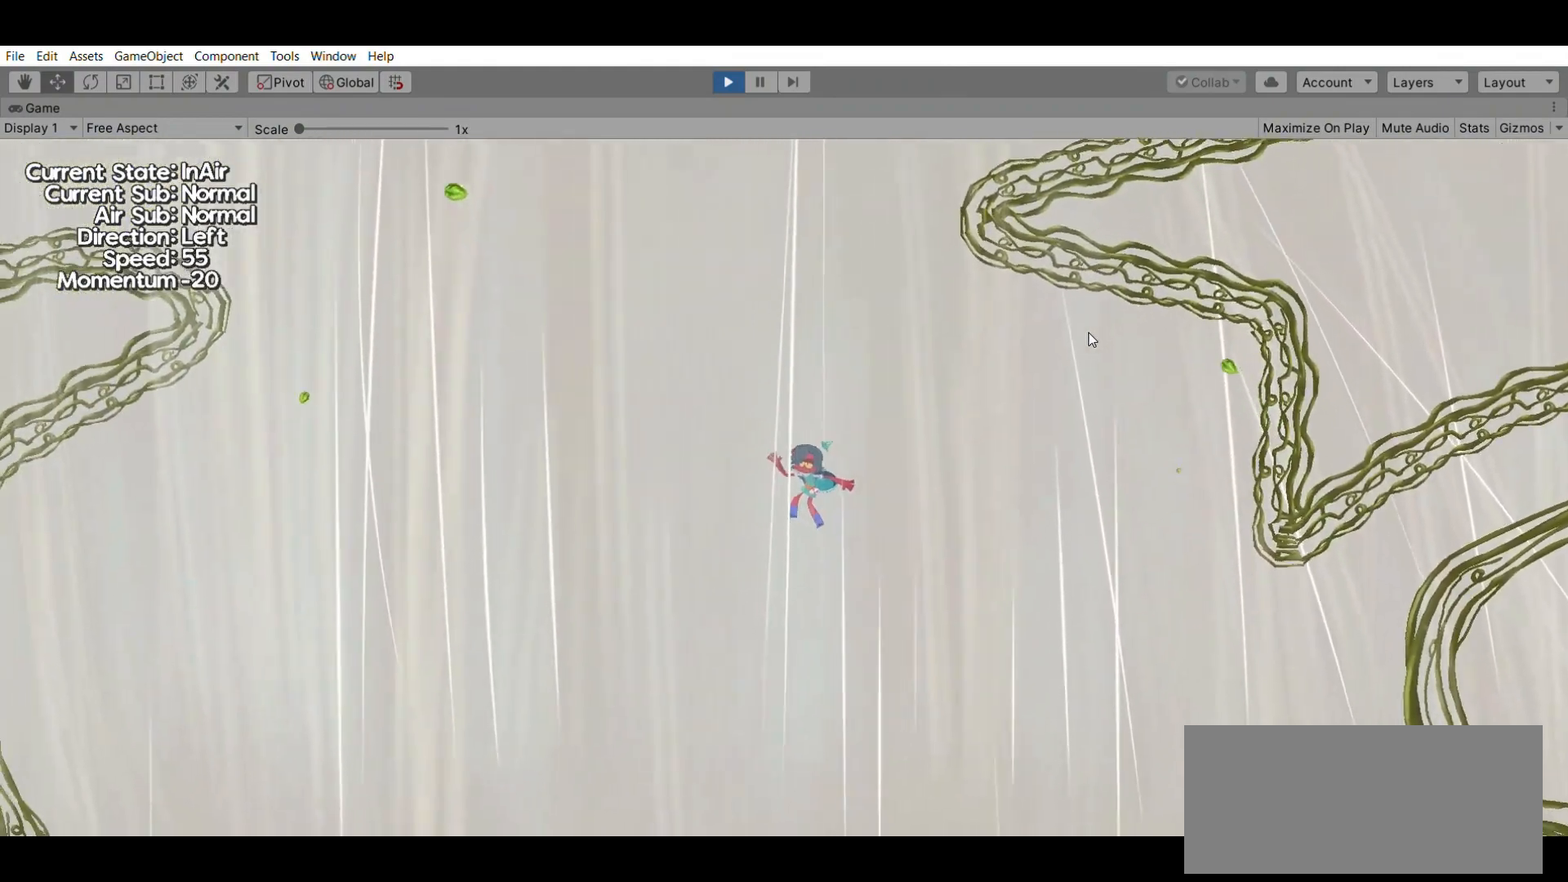
{"buttons": [], "left_stick": "center", "events": []}
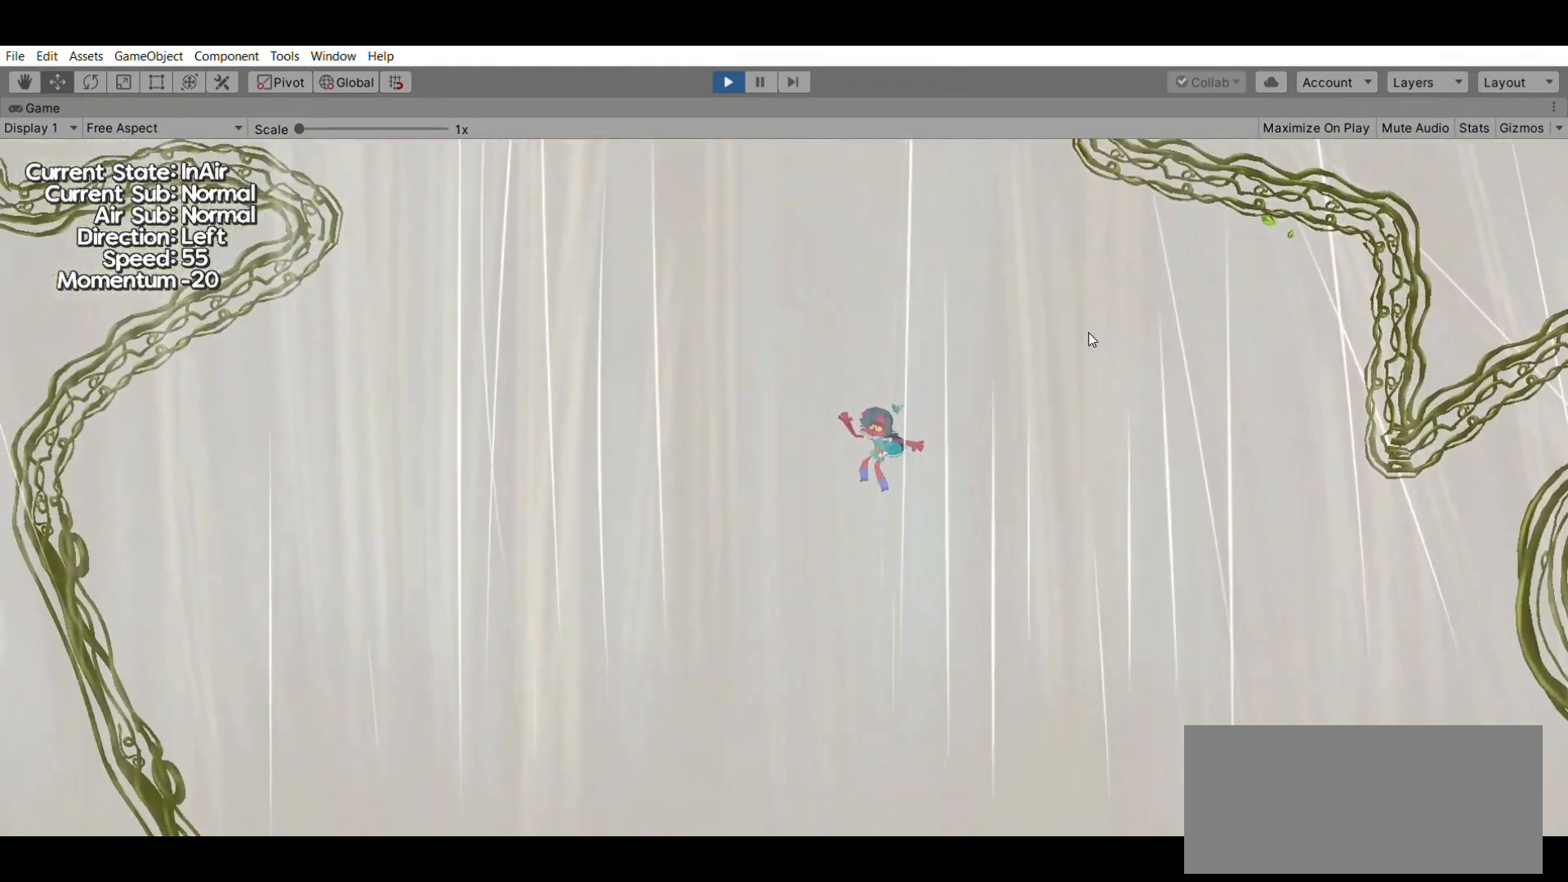
{"buttons": [], "left_stick": "center", "events": []}
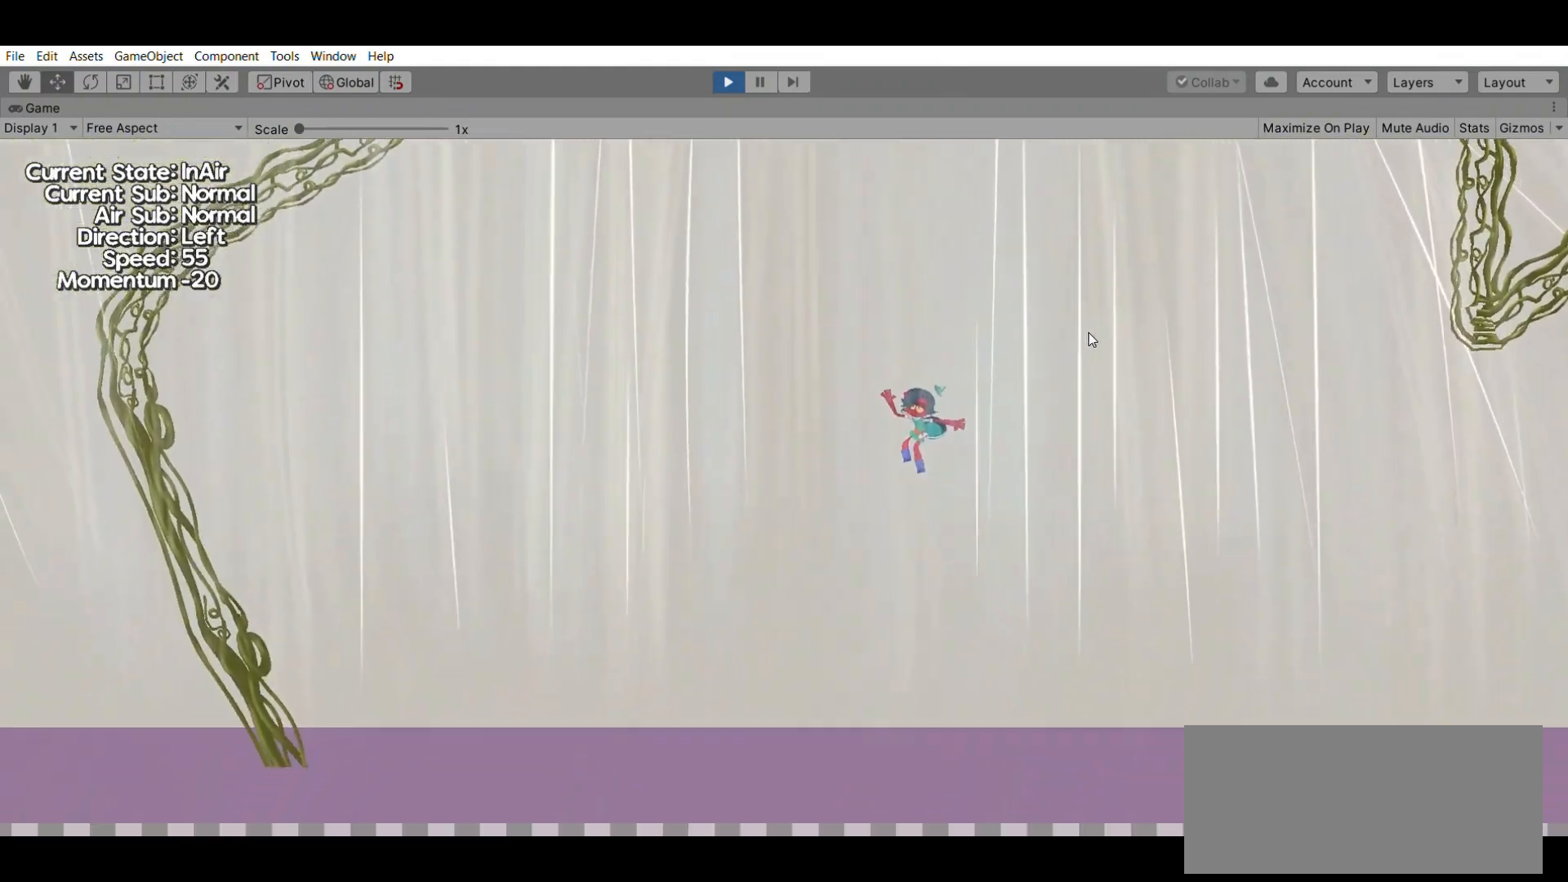
{"buttons": [], "left_stick": "center", "events": [[133, "A", "down"], [200, "A", "up"]]}
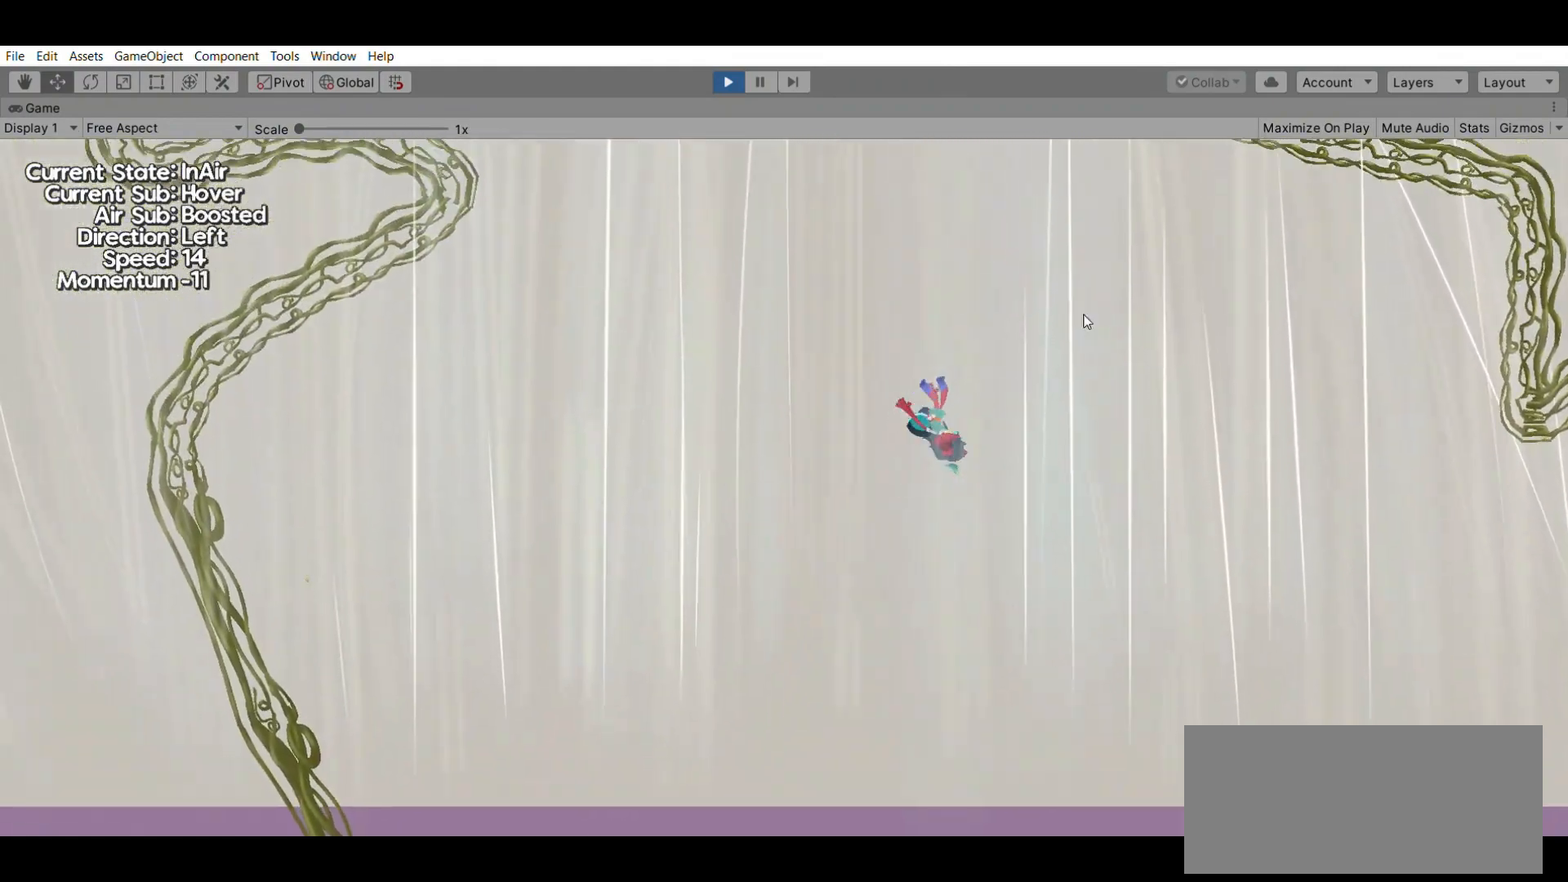
{"buttons": [], "left_stick": "center", "events": []}
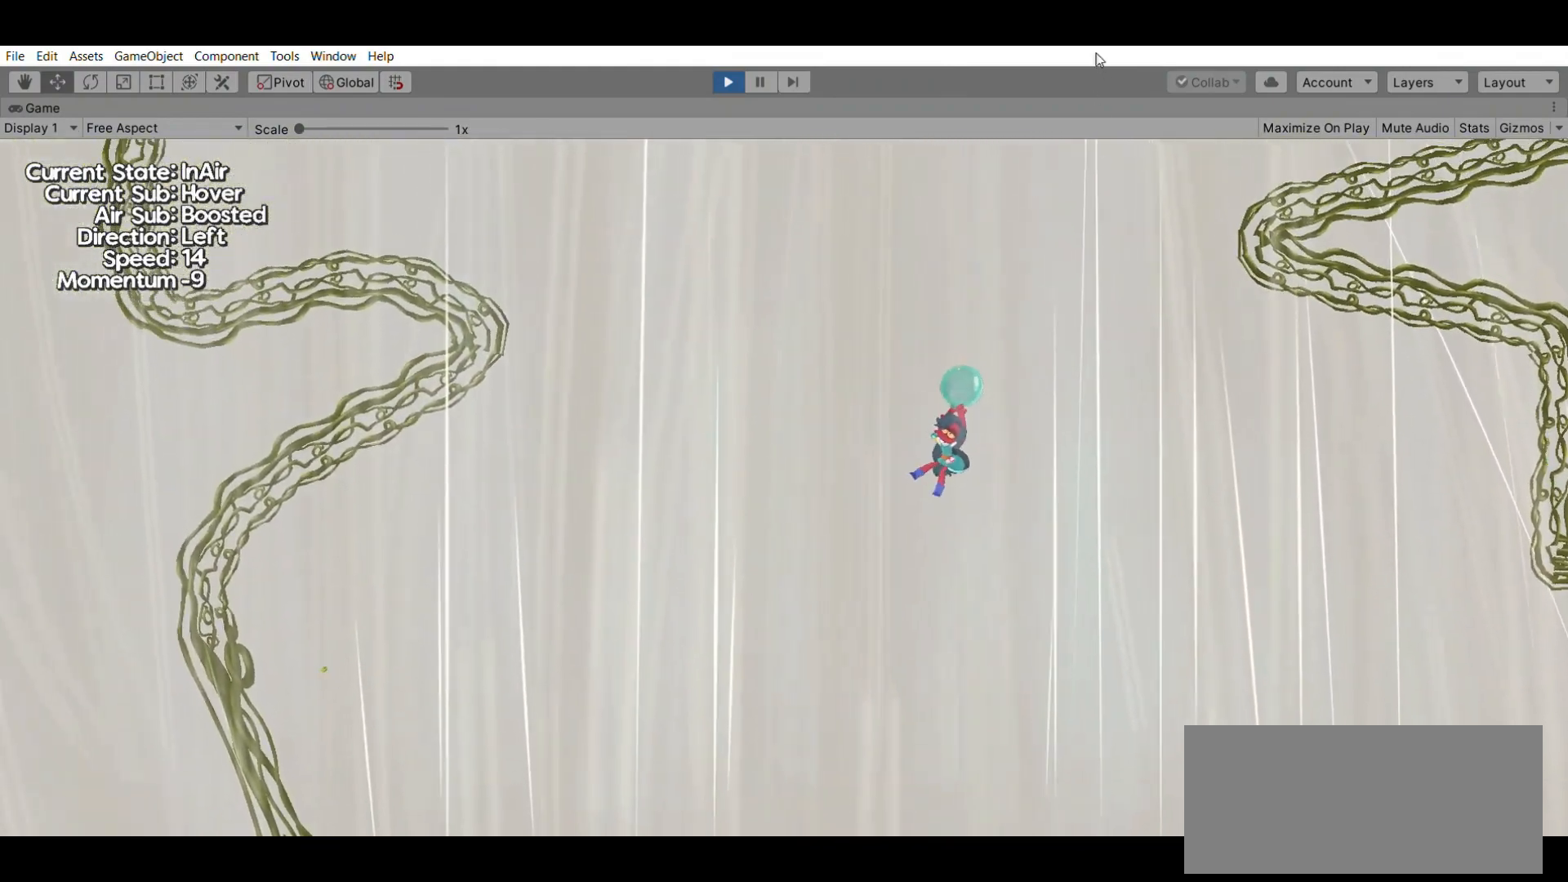
{"buttons": [], "left_stick": "center", "events": []}
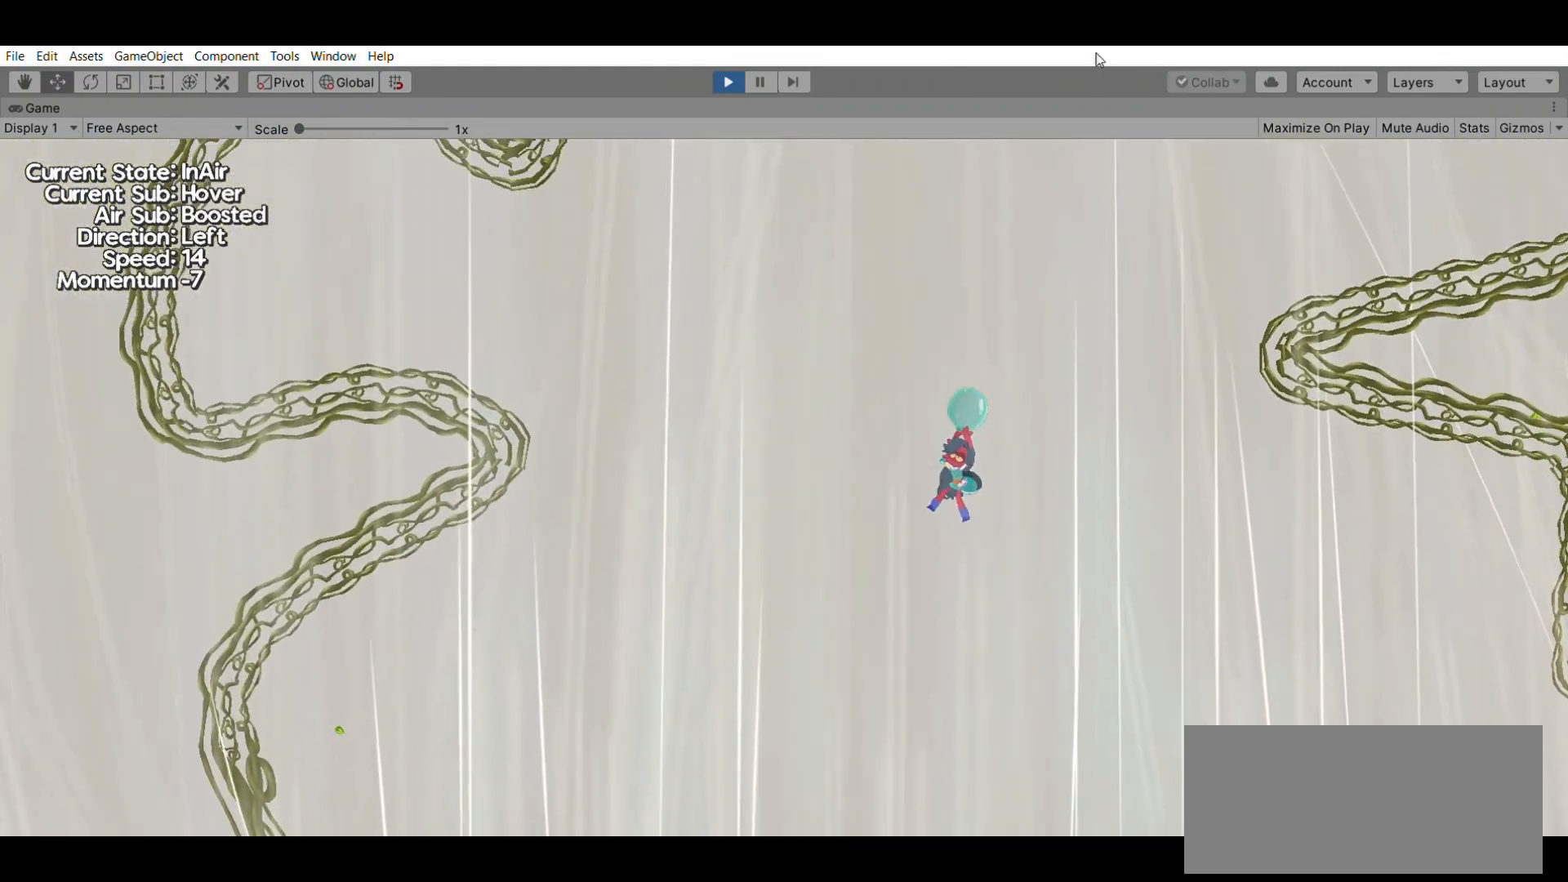
{"buttons": [], "left_stick": "center", "events": []}
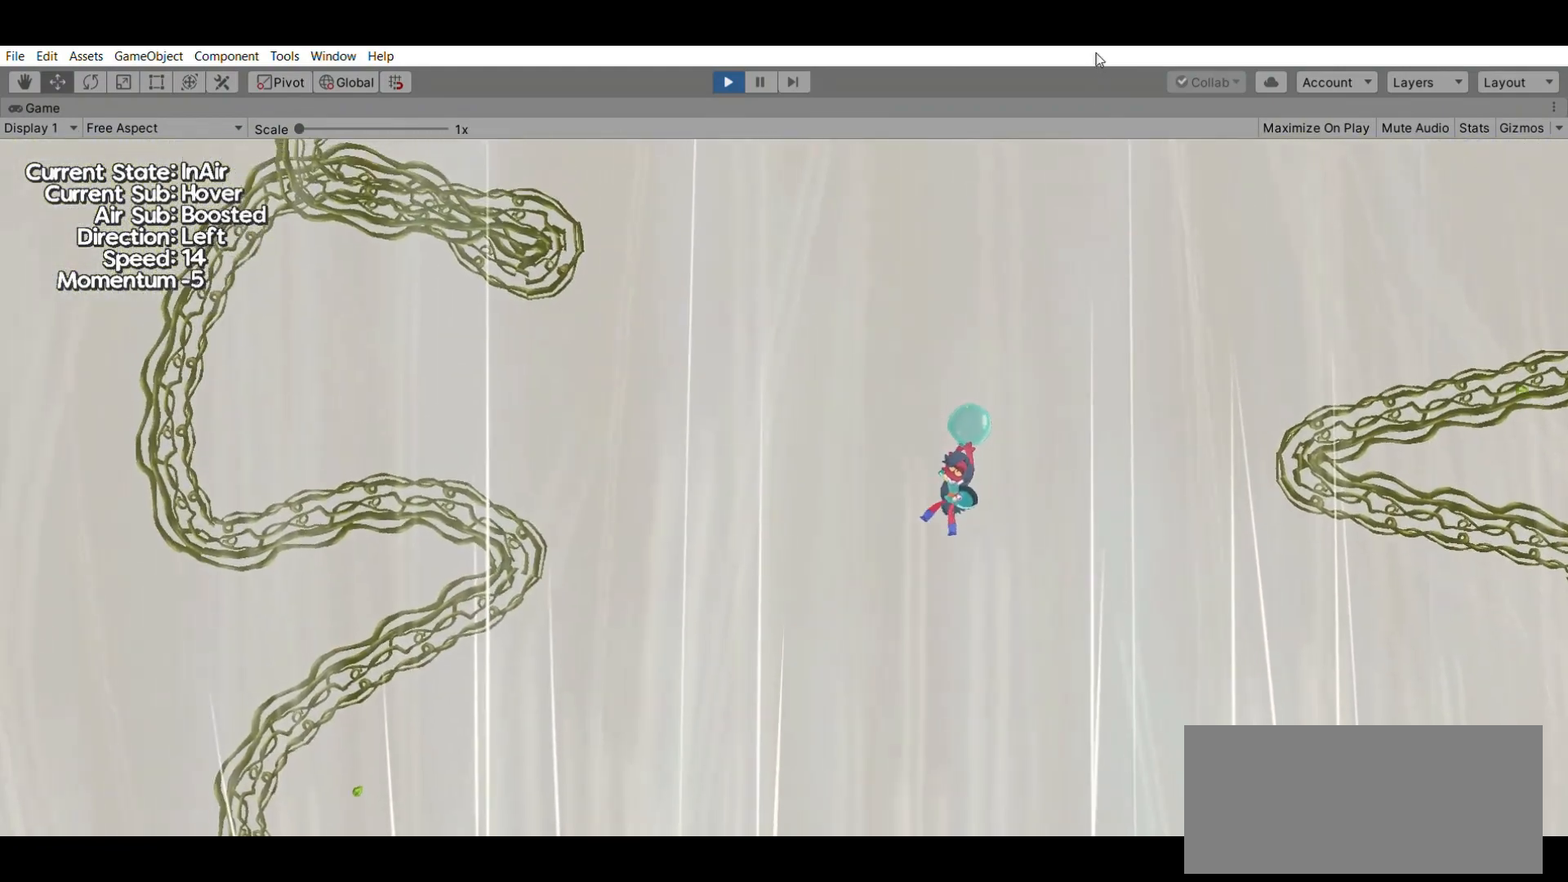
{"buttons": [], "left_stick": "down", "events": [[367, "left_stick", "down"]]}
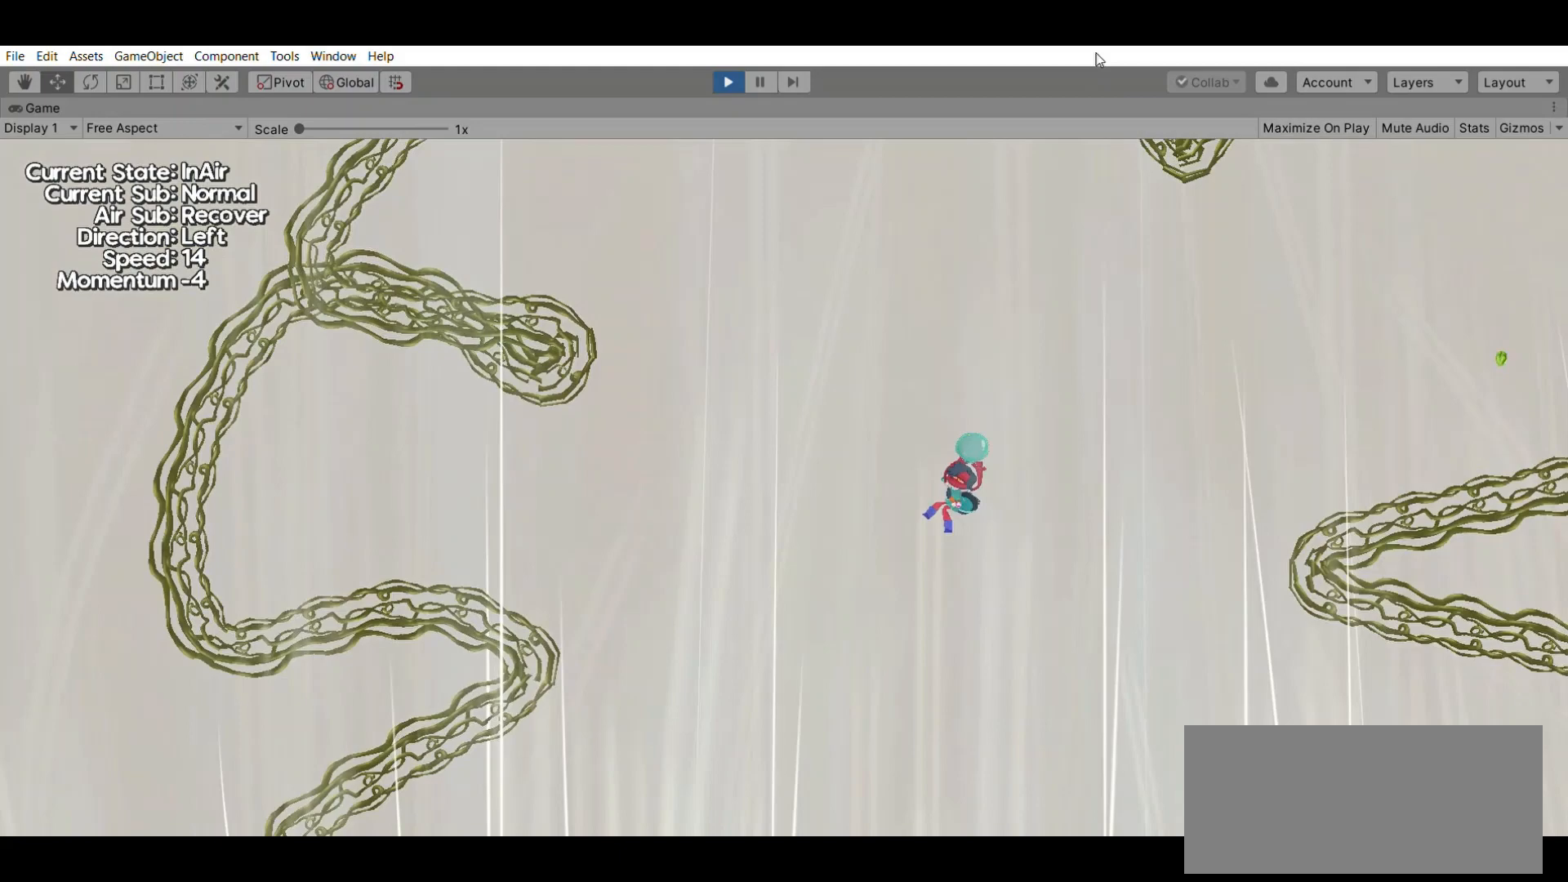
{"buttons": [], "left_stick": "center", "events": [[333, "left_stick", "center"]]}
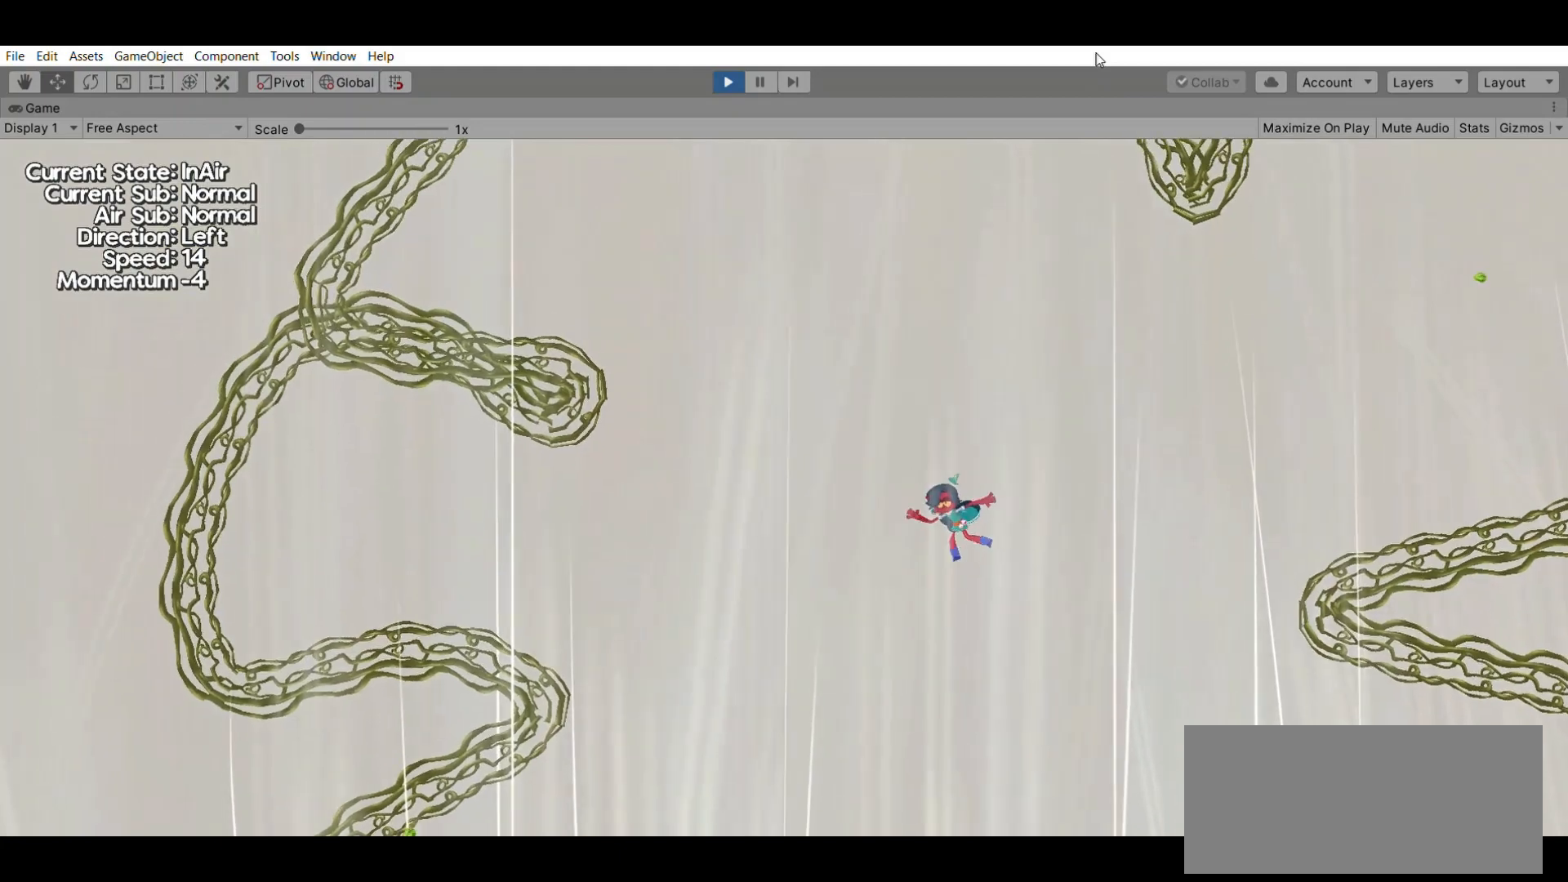
{"buttons": [], "left_stick": "center", "events": []}
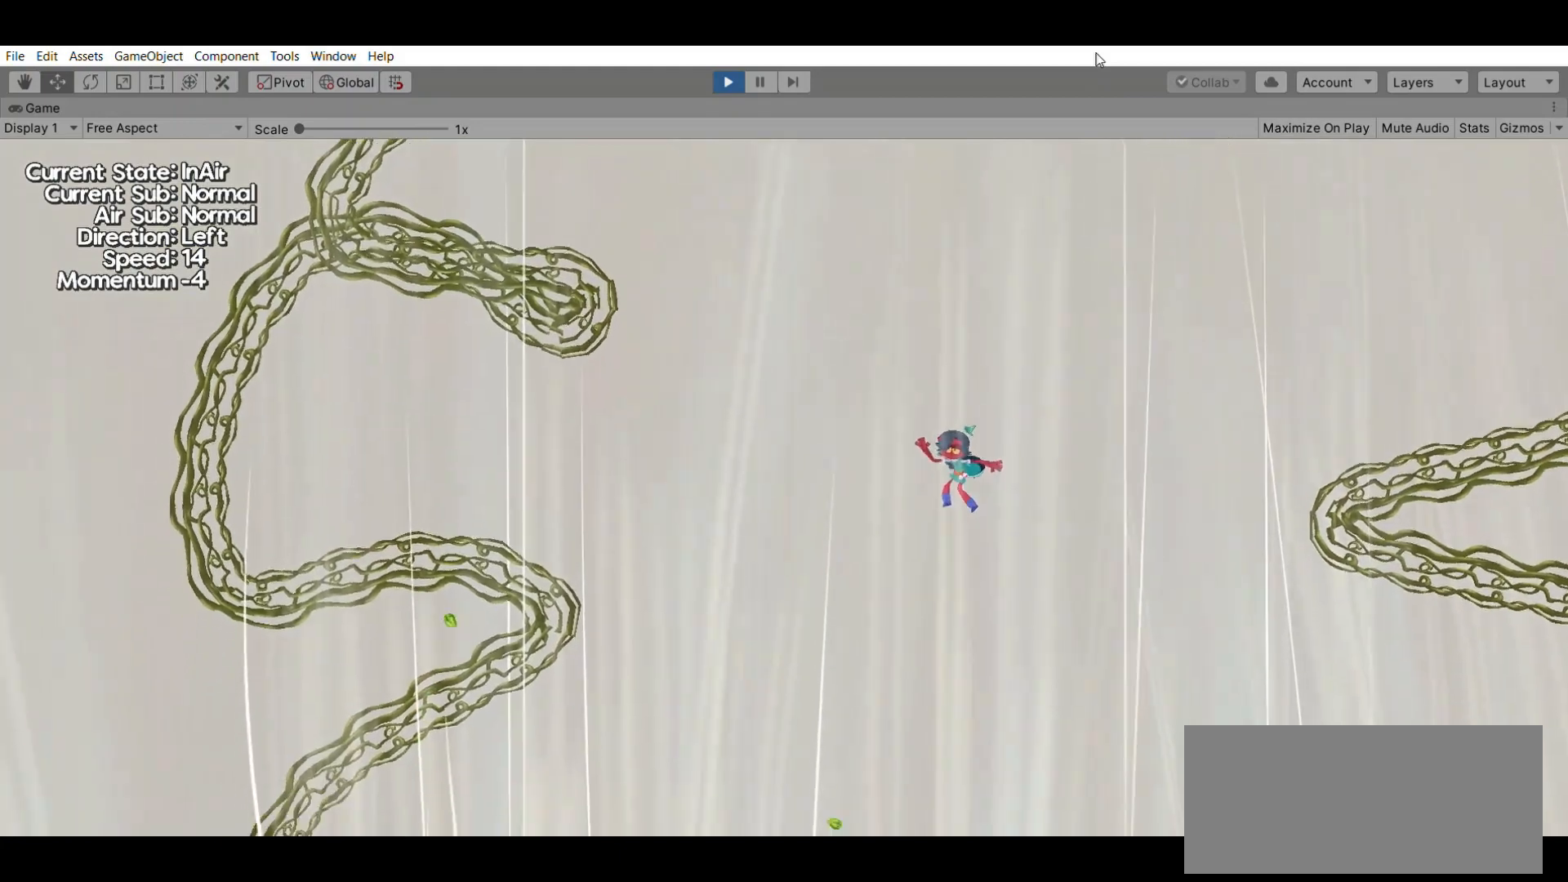
{"buttons": [], "left_stick": "left", "events": [[33, "left_stick", "left"]]}
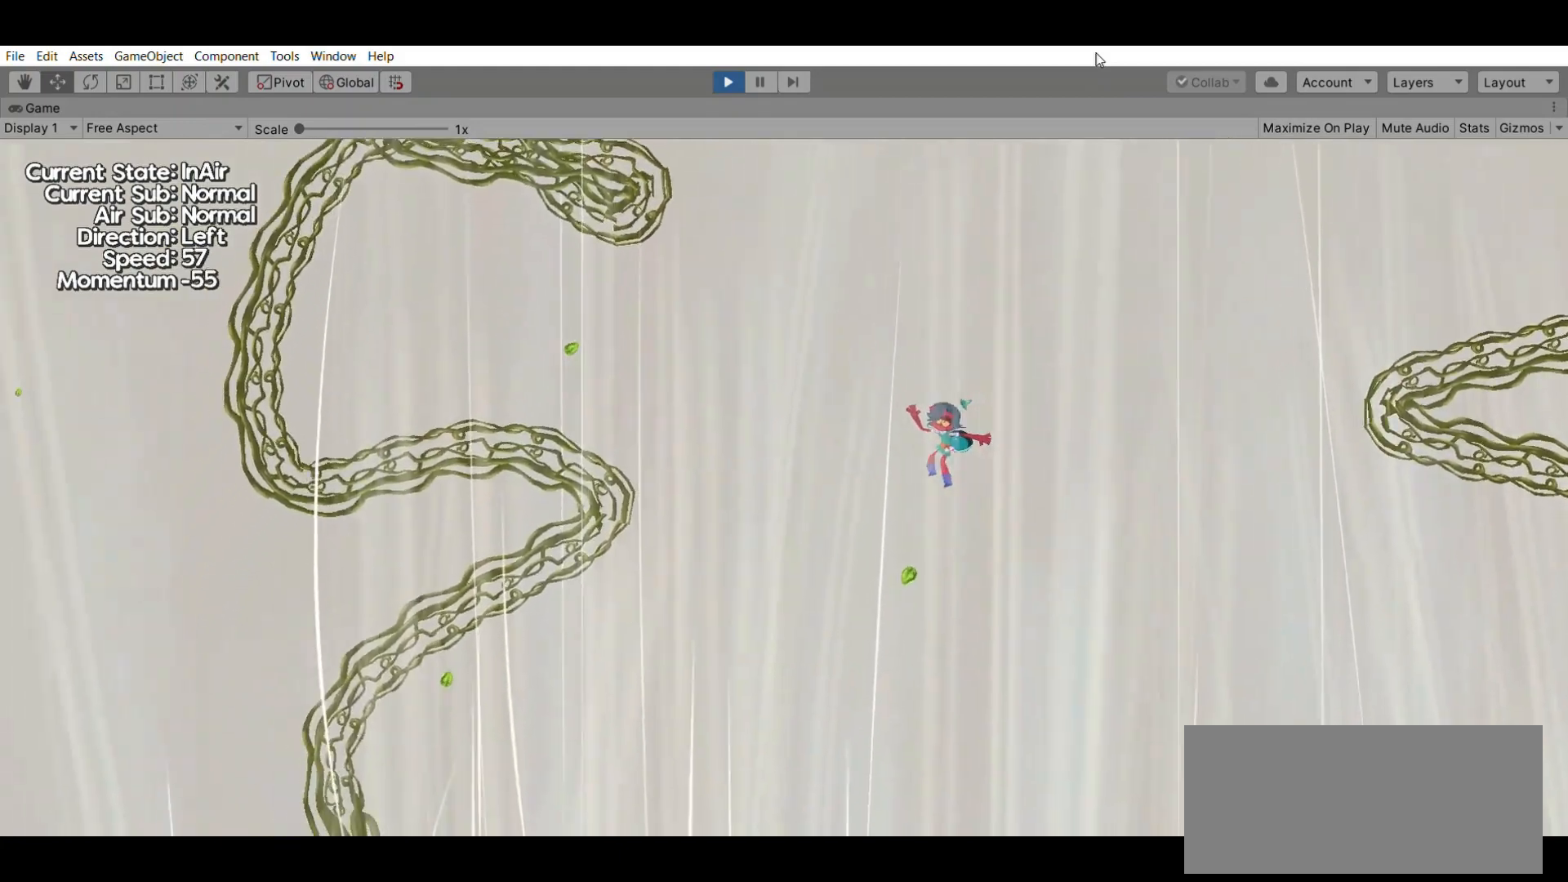
{"buttons": [], "left_stick": "down", "events": [[33, "left_stick", "center"], [333, "left_stick", "down"]]}
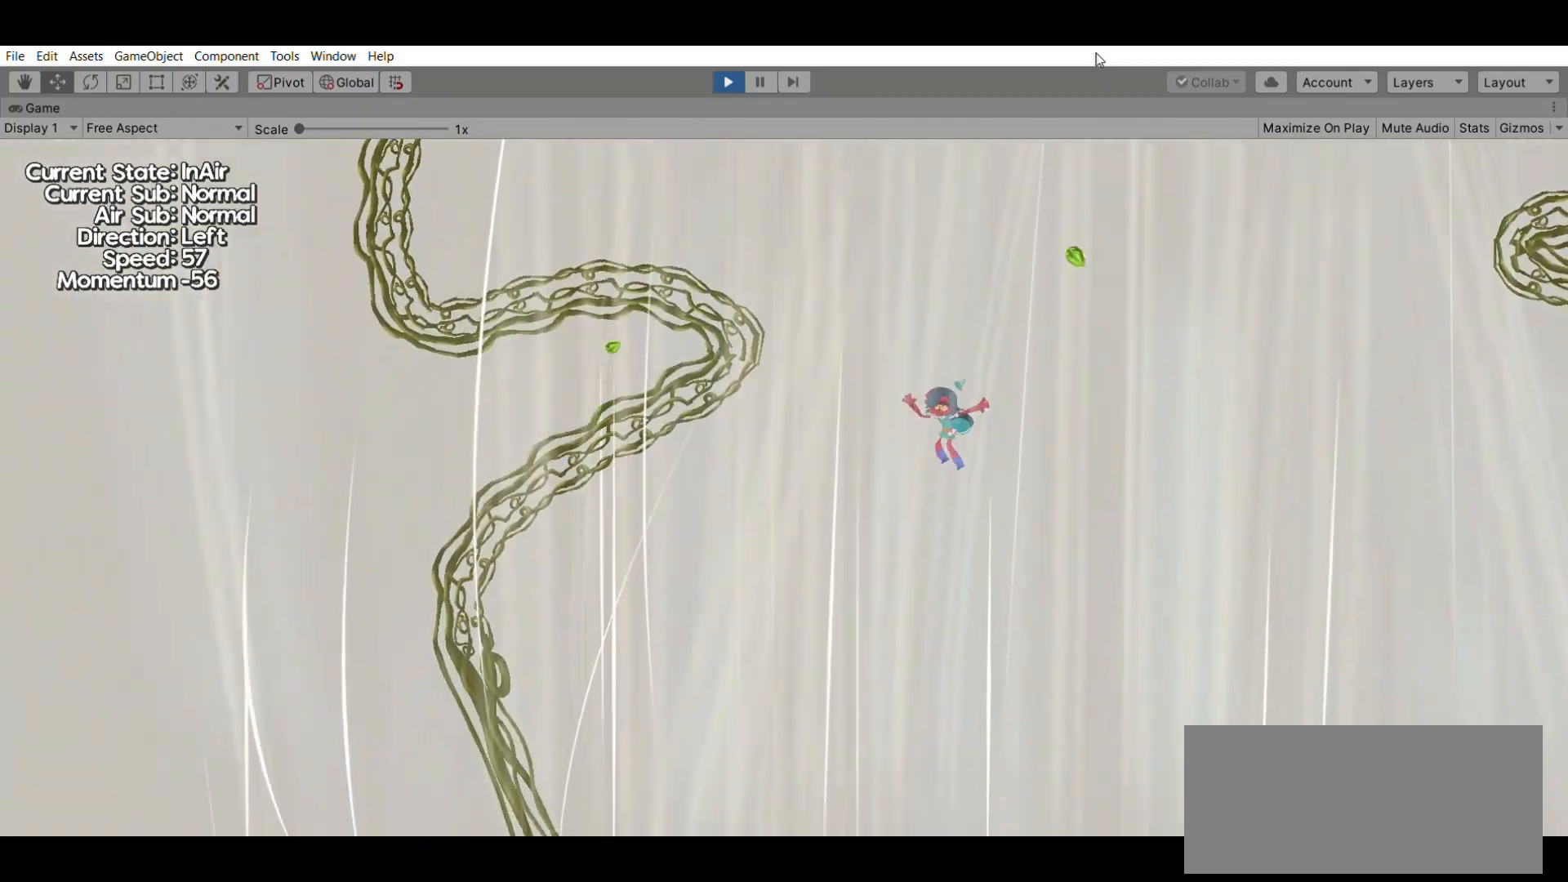
{"buttons": [], "left_stick": "down-right", "events": [[300, "left_stick", "down-right"]]}
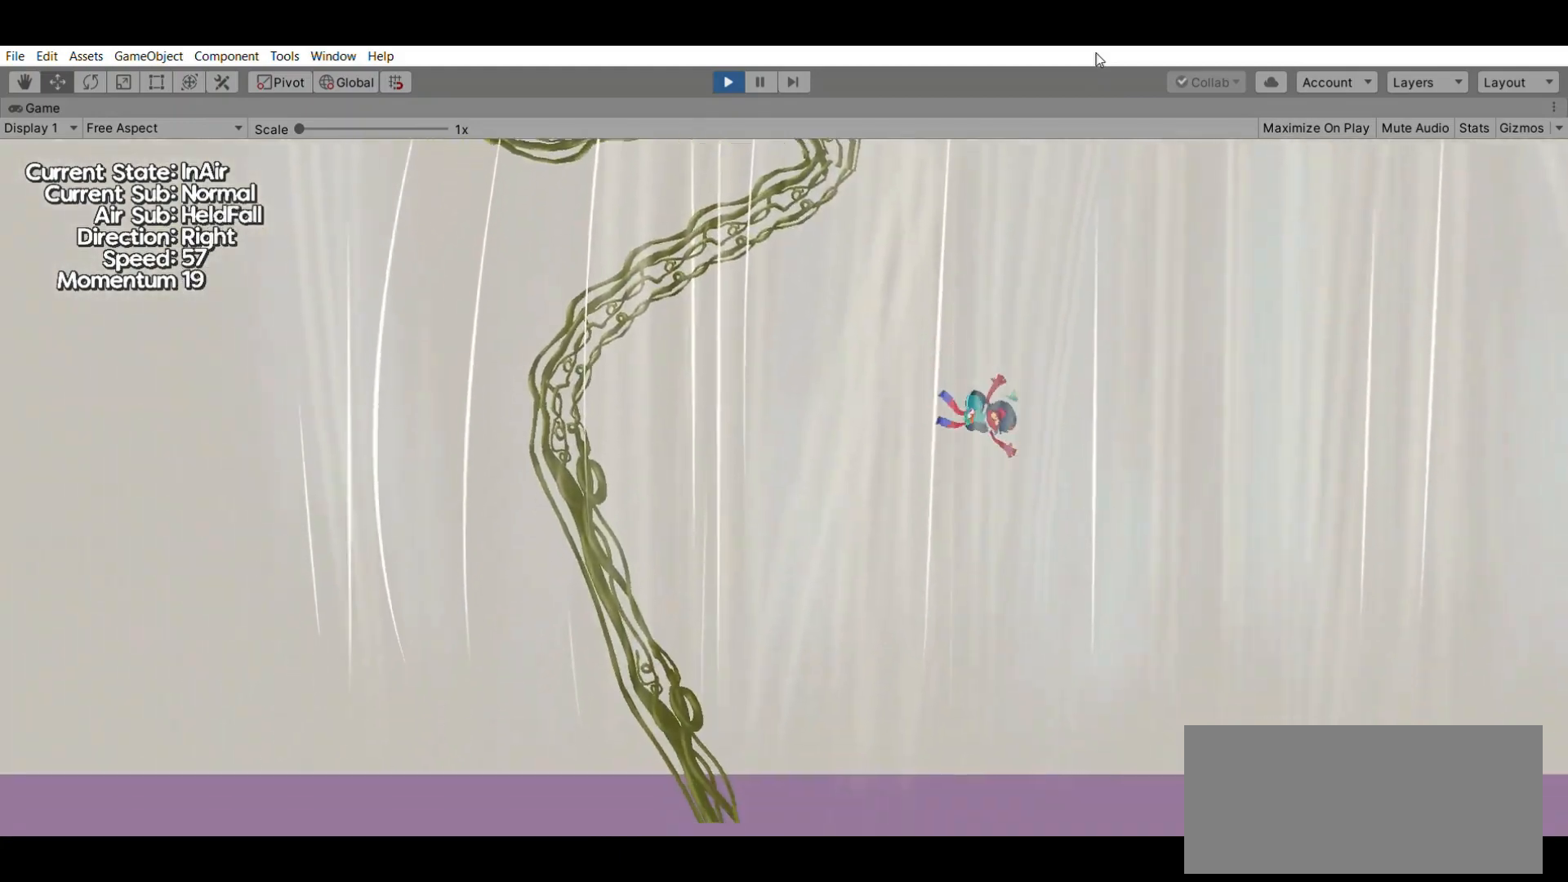
{"buttons": [], "left_stick": "down-right", "events": []}
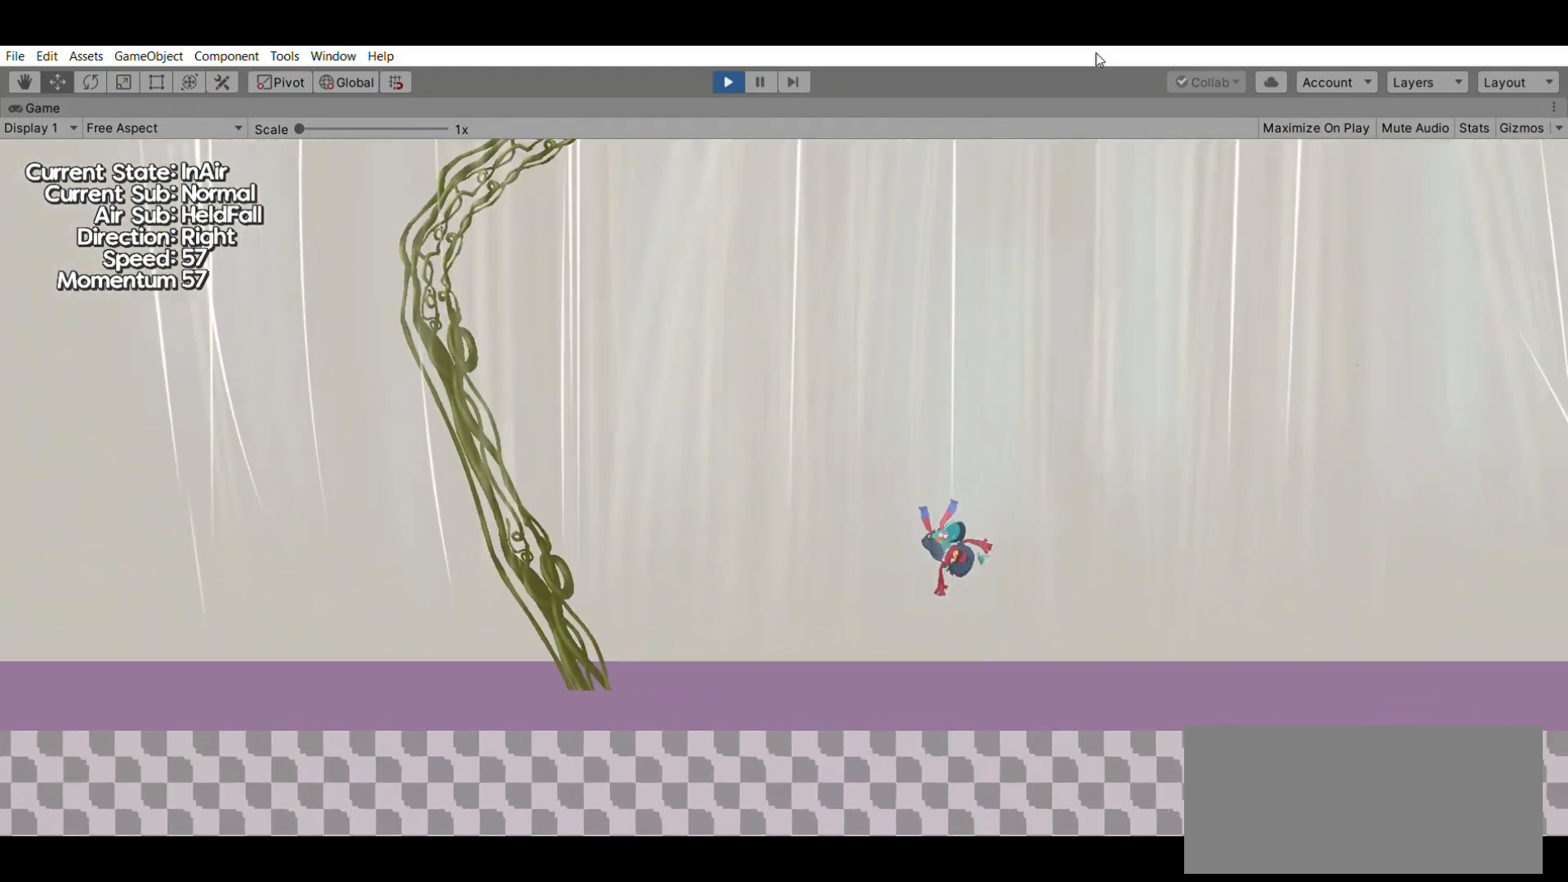
{"buttons": [], "left_stick": "right", "events": [[367, "left_stick", "right"]]}
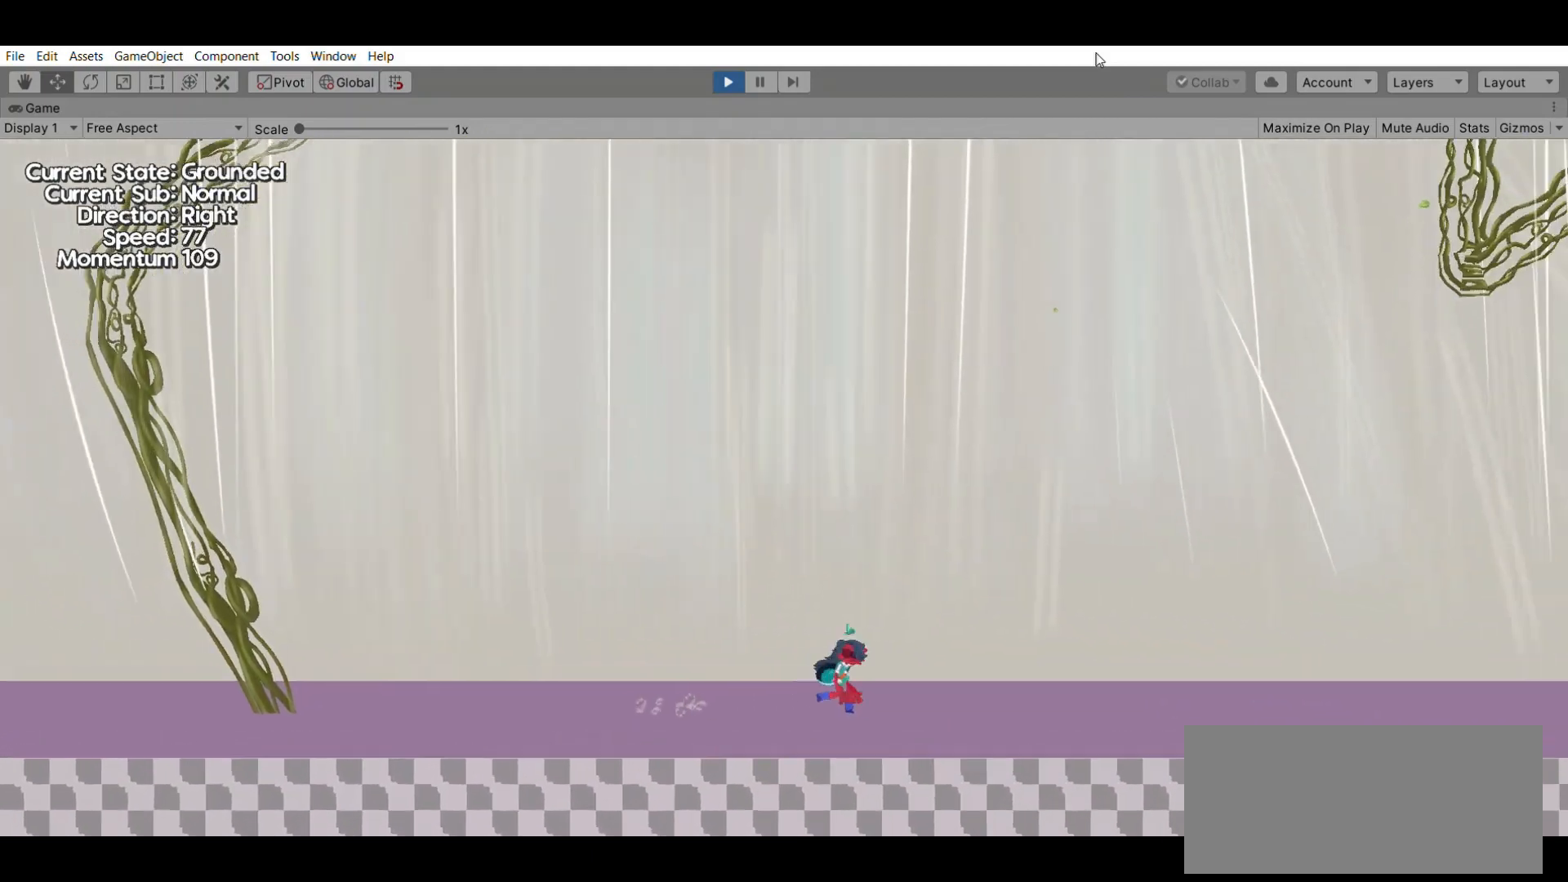
{"buttons": [], "left_stick": "right", "events": []}
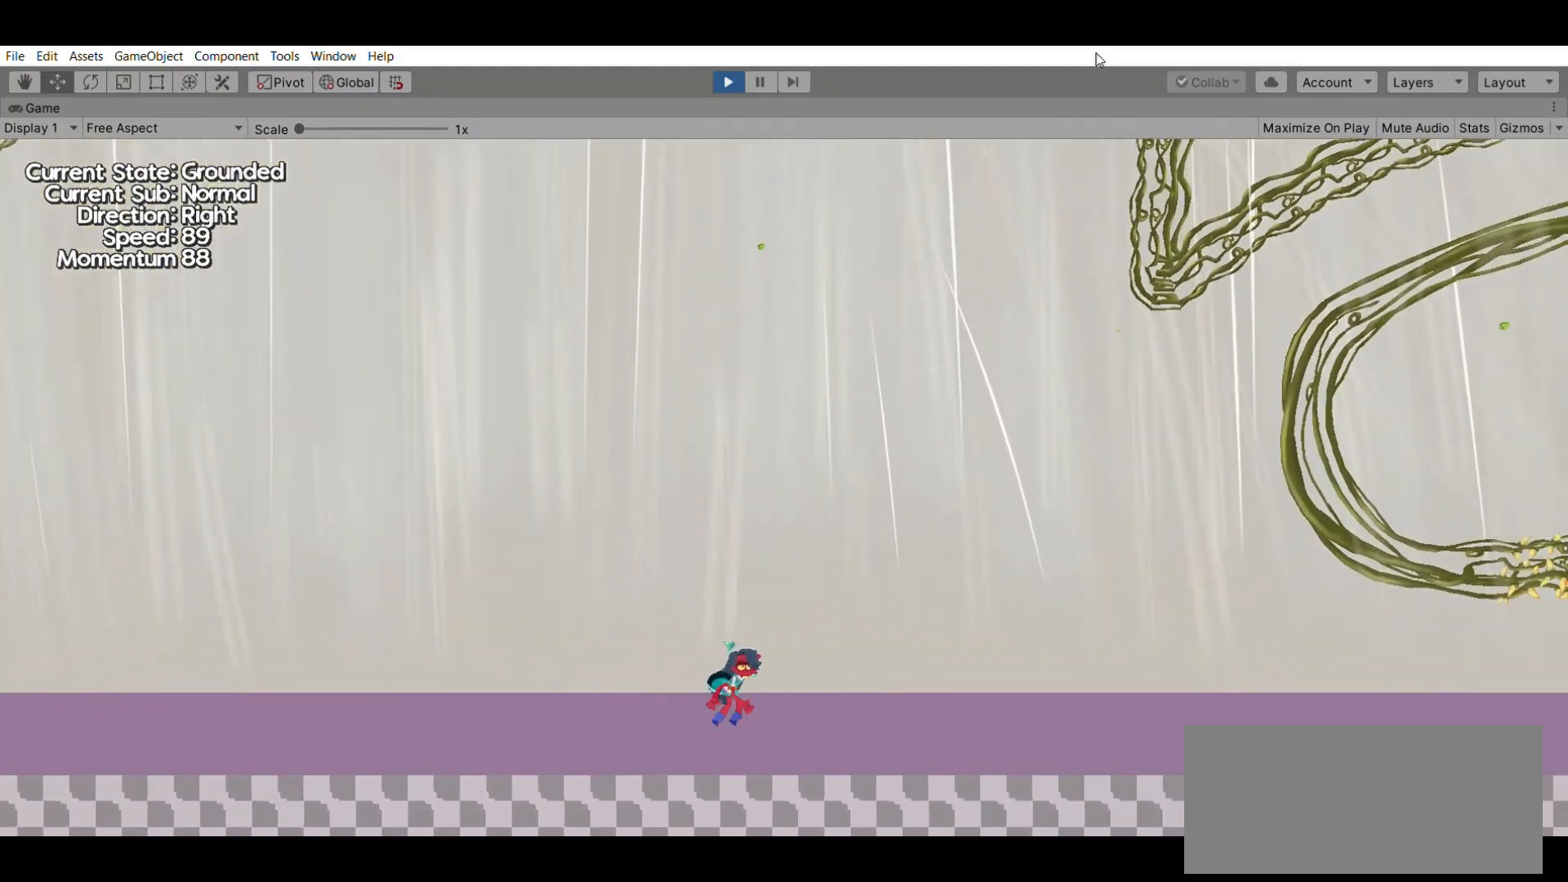
{"buttons": [], "left_stick": "right", "events": [[33, "X", "down"], [133, "X", "up"]]}
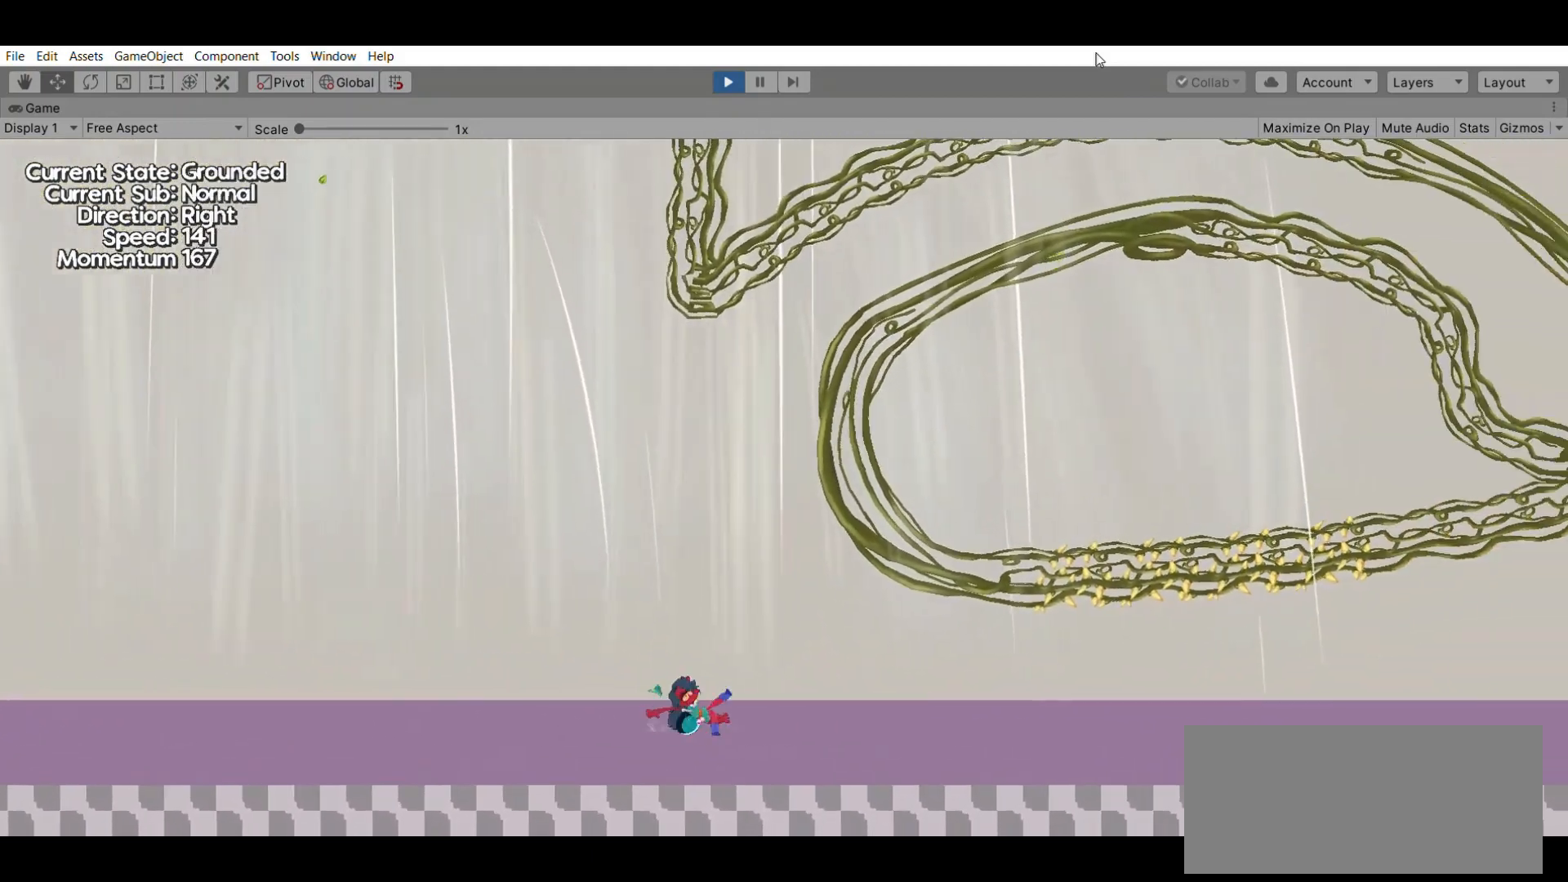
{"buttons": [], "left_stick": "left", "events": [[100, "left_stick", "left"]]}
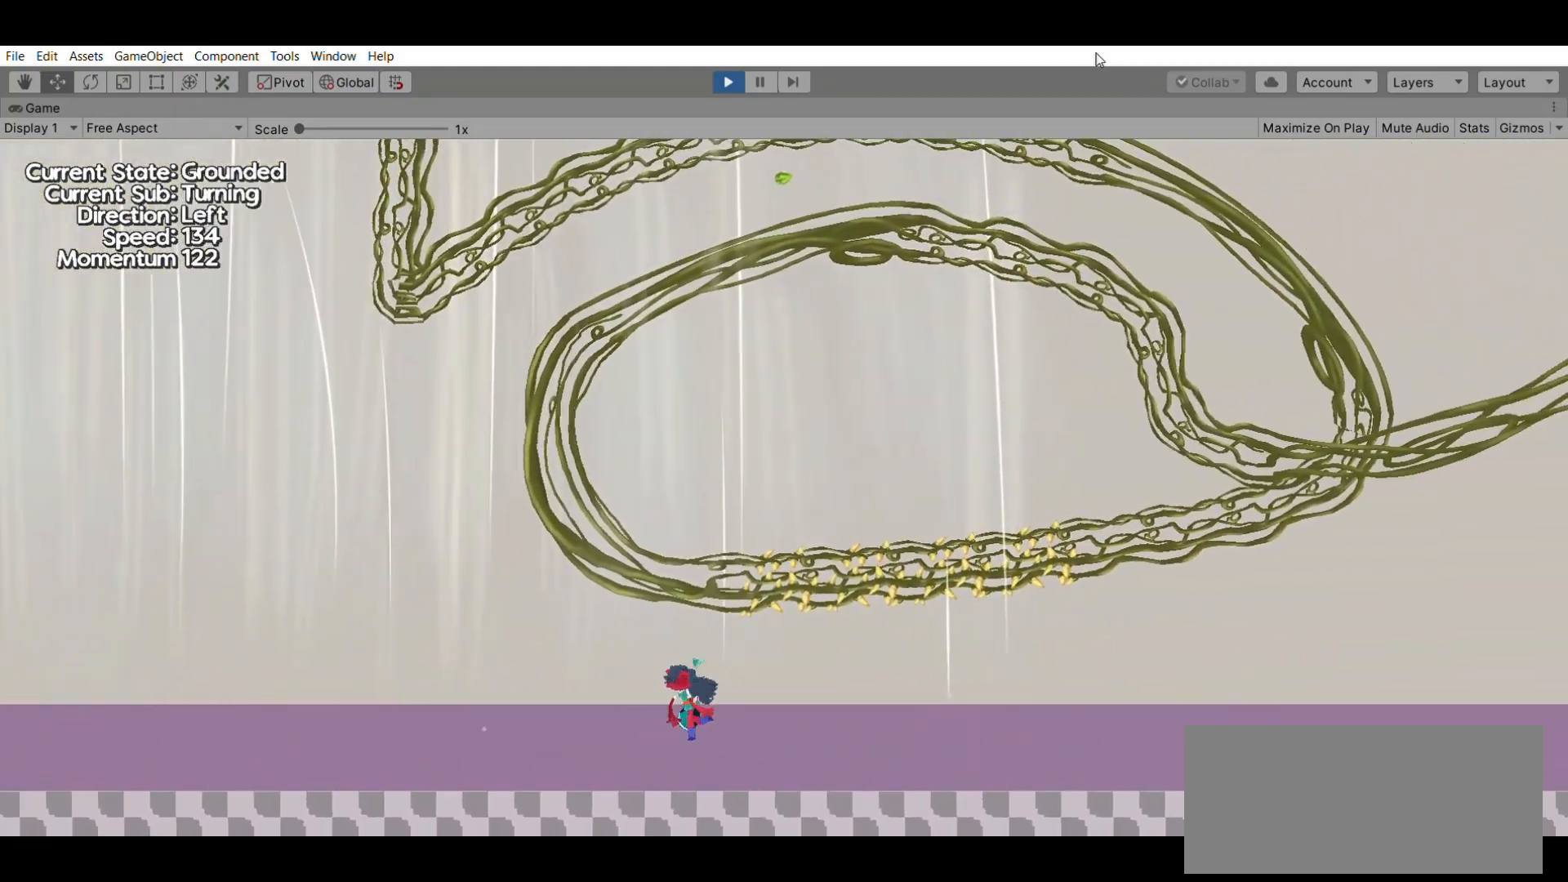
{"buttons": [], "left_stick": "left", "events": []}
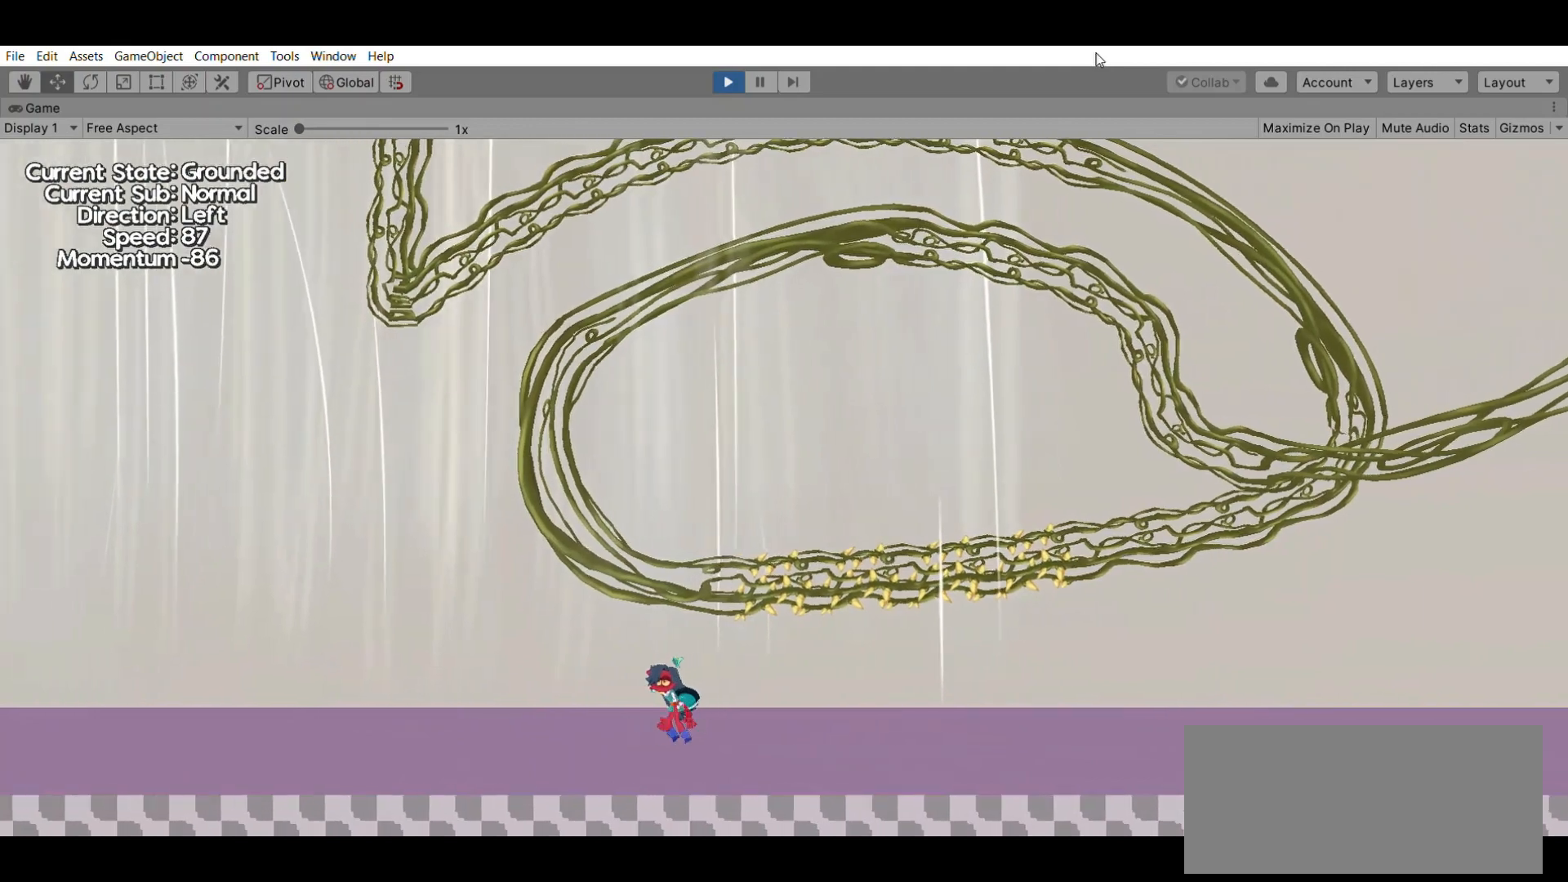
{"buttons": ["A"], "left_stick": "center", "events": [[67, "X", "down"], [233, "X", "up"], [433, "A", "down"], [433, "left_stick", "center"]]}
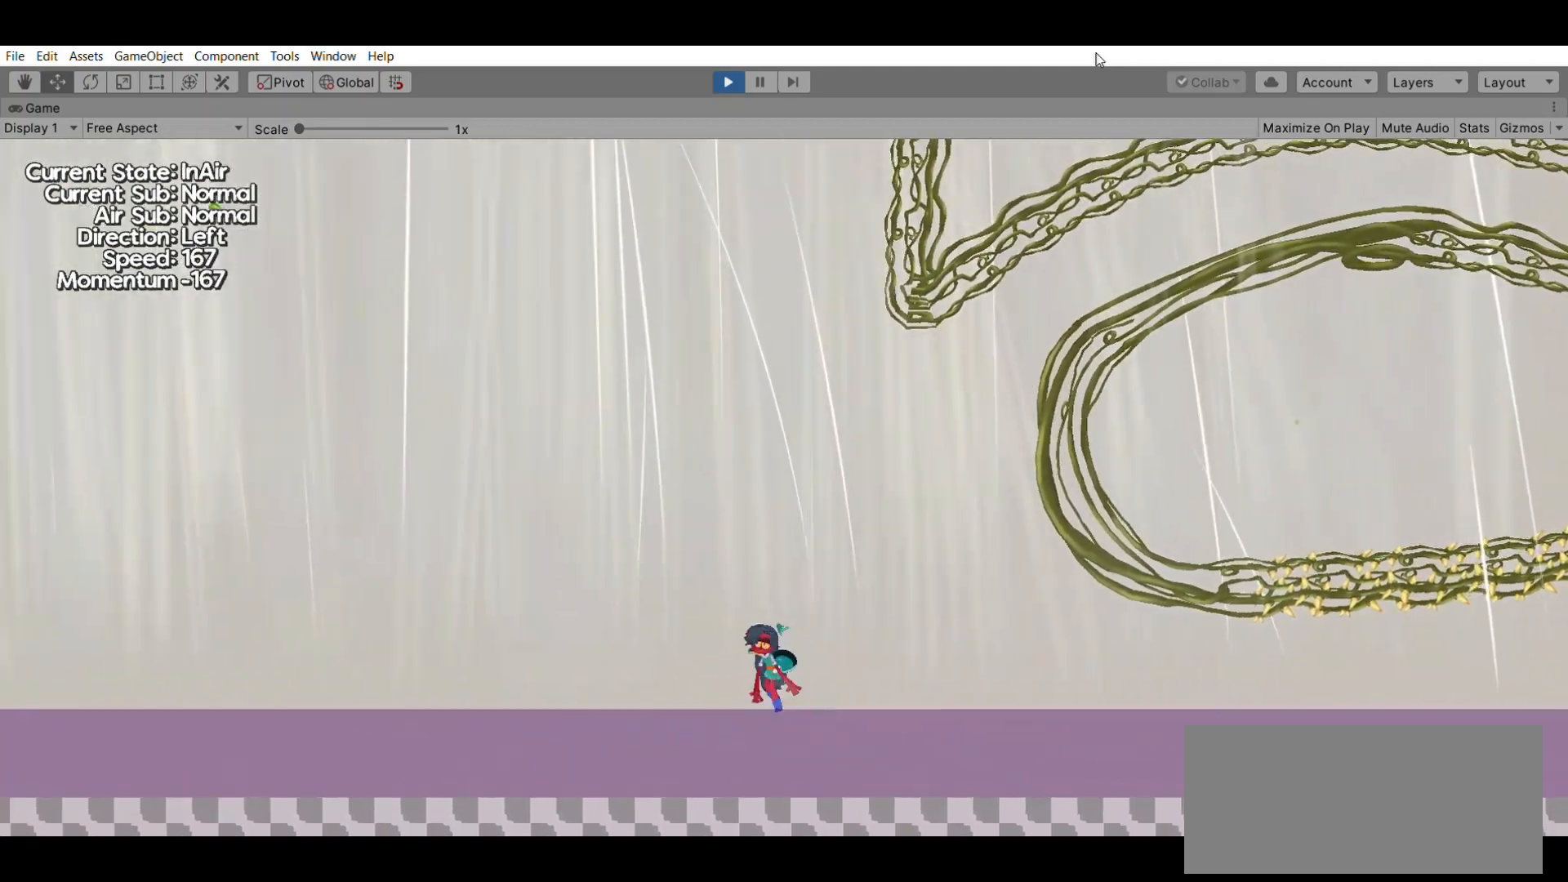
{"buttons": [], "left_stick": "up", "events": [[67, "A", "up"], [400, "left_stick", "up"]]}
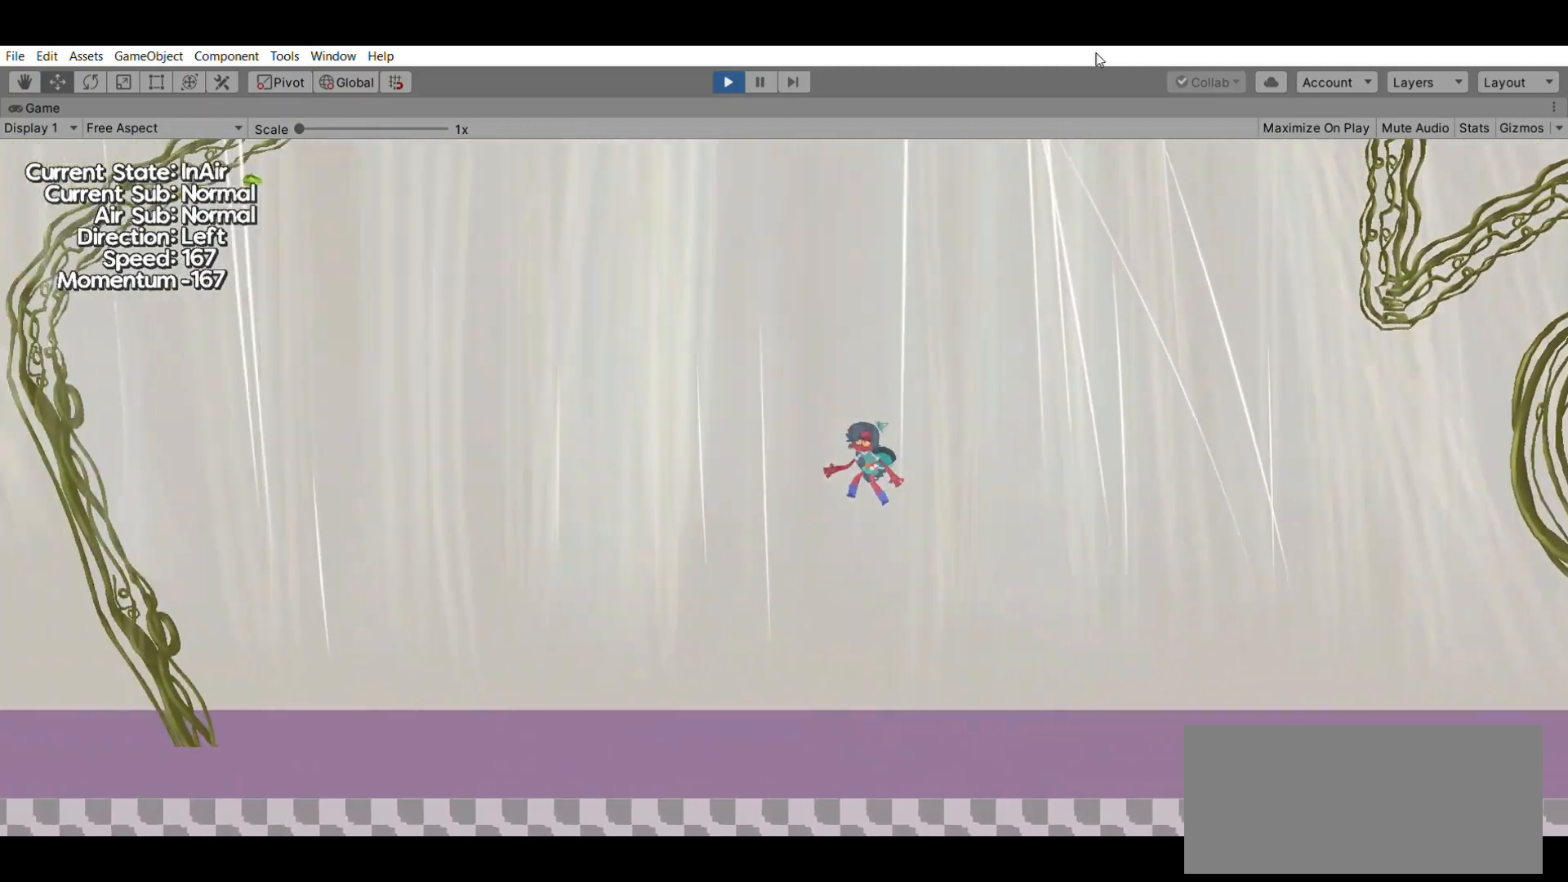
{"buttons": [], "left_stick": "right", "events": [[300, "left_stick", "center"], [367, "left_stick", "right"]]}
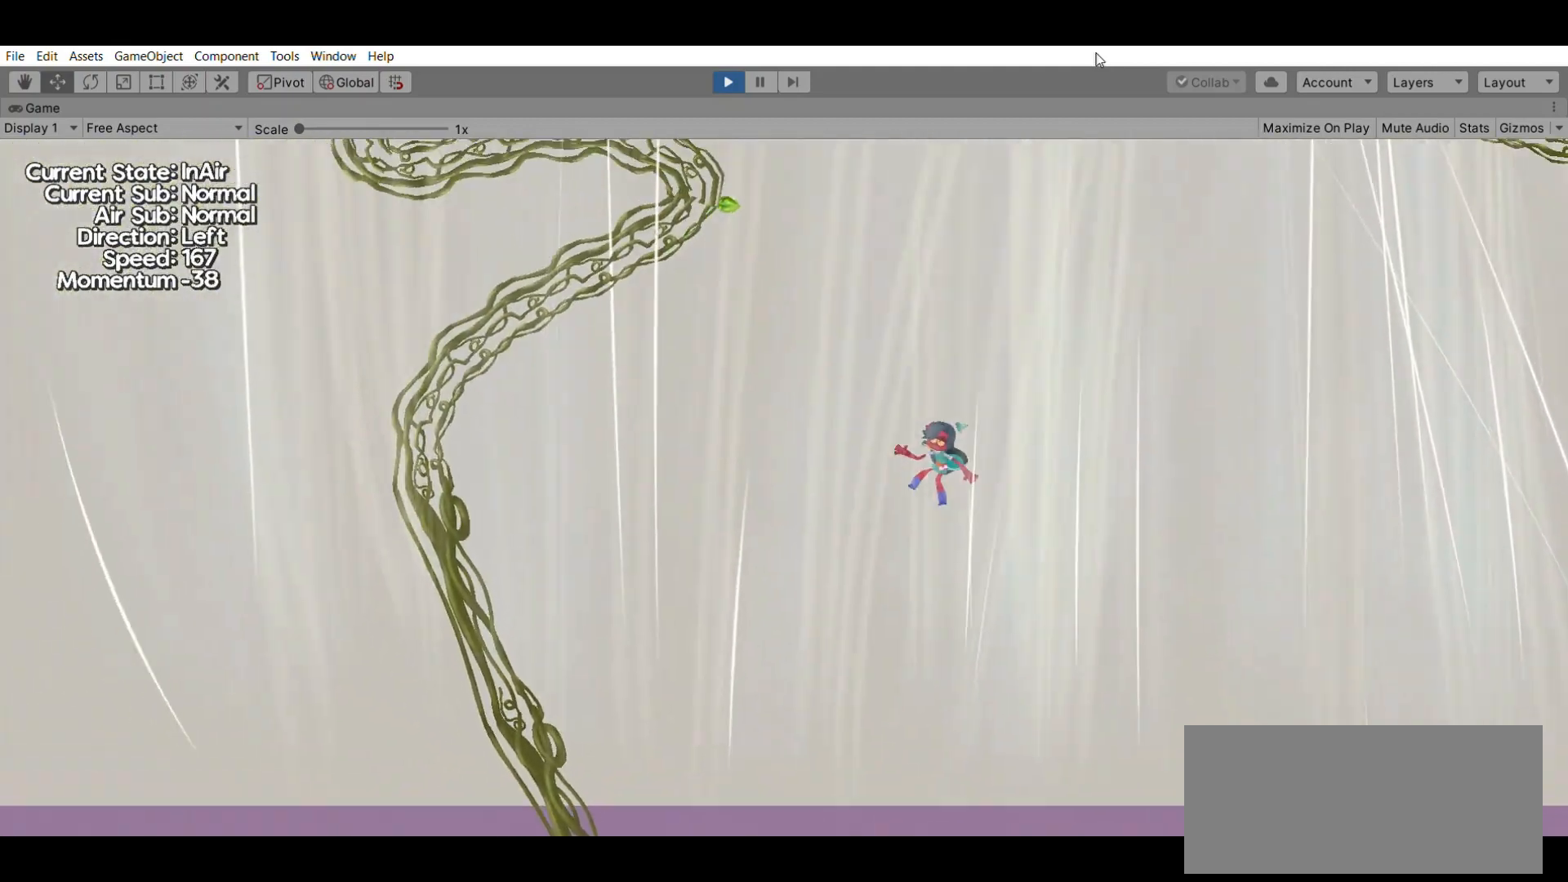
{"buttons": [], "left_stick": "center", "events": [[433, "left_stick", "center"]]}
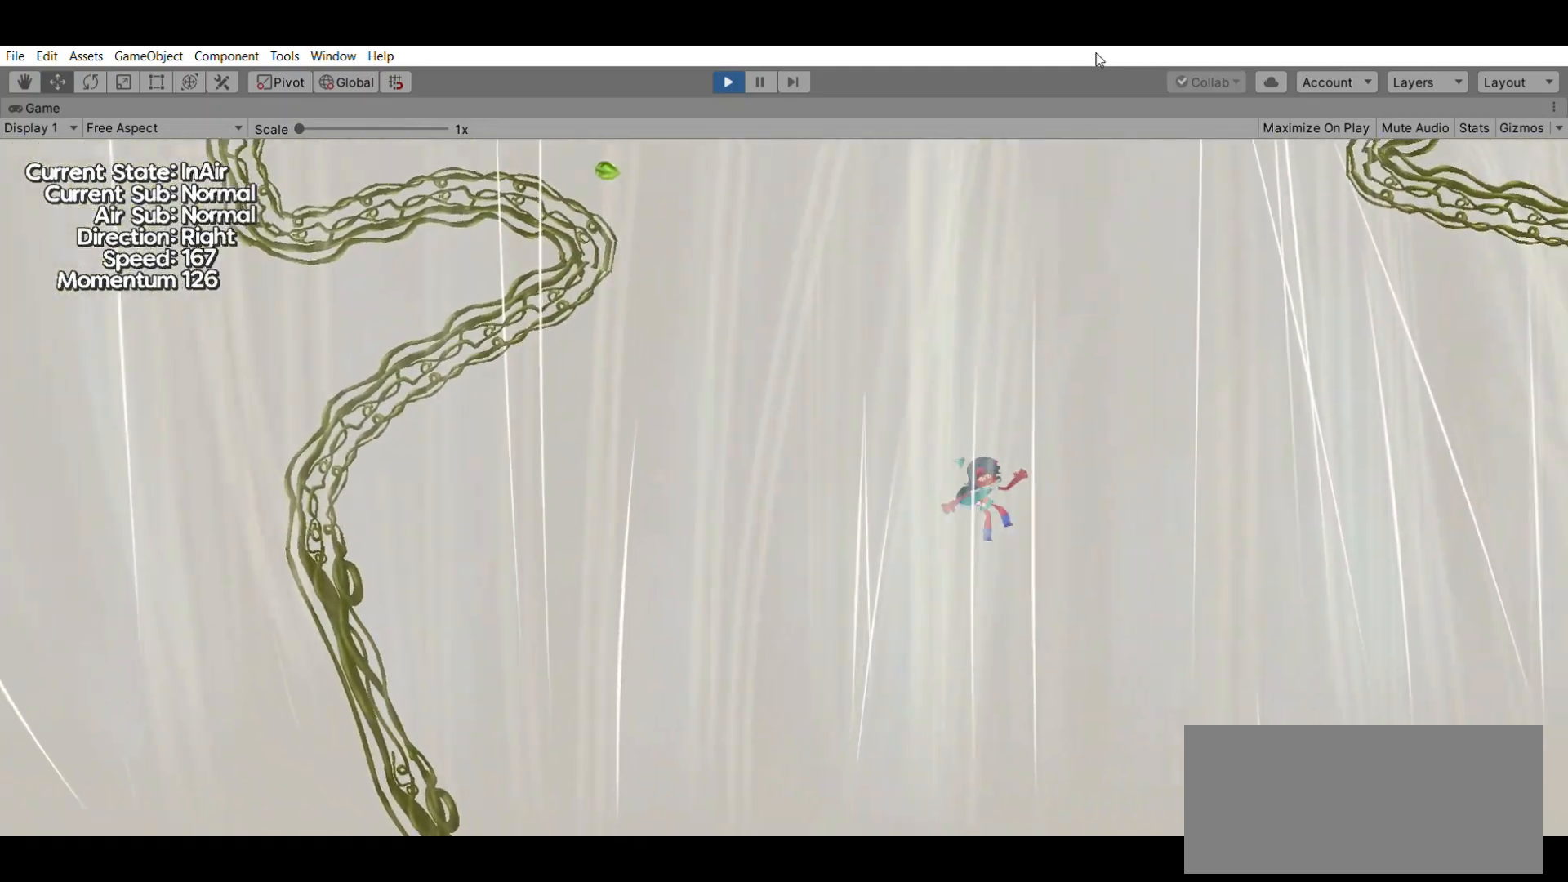
{"buttons": [], "left_stick": "center", "events": [[33, "left_stick", "left"], [233, "left_stick", "center"]]}
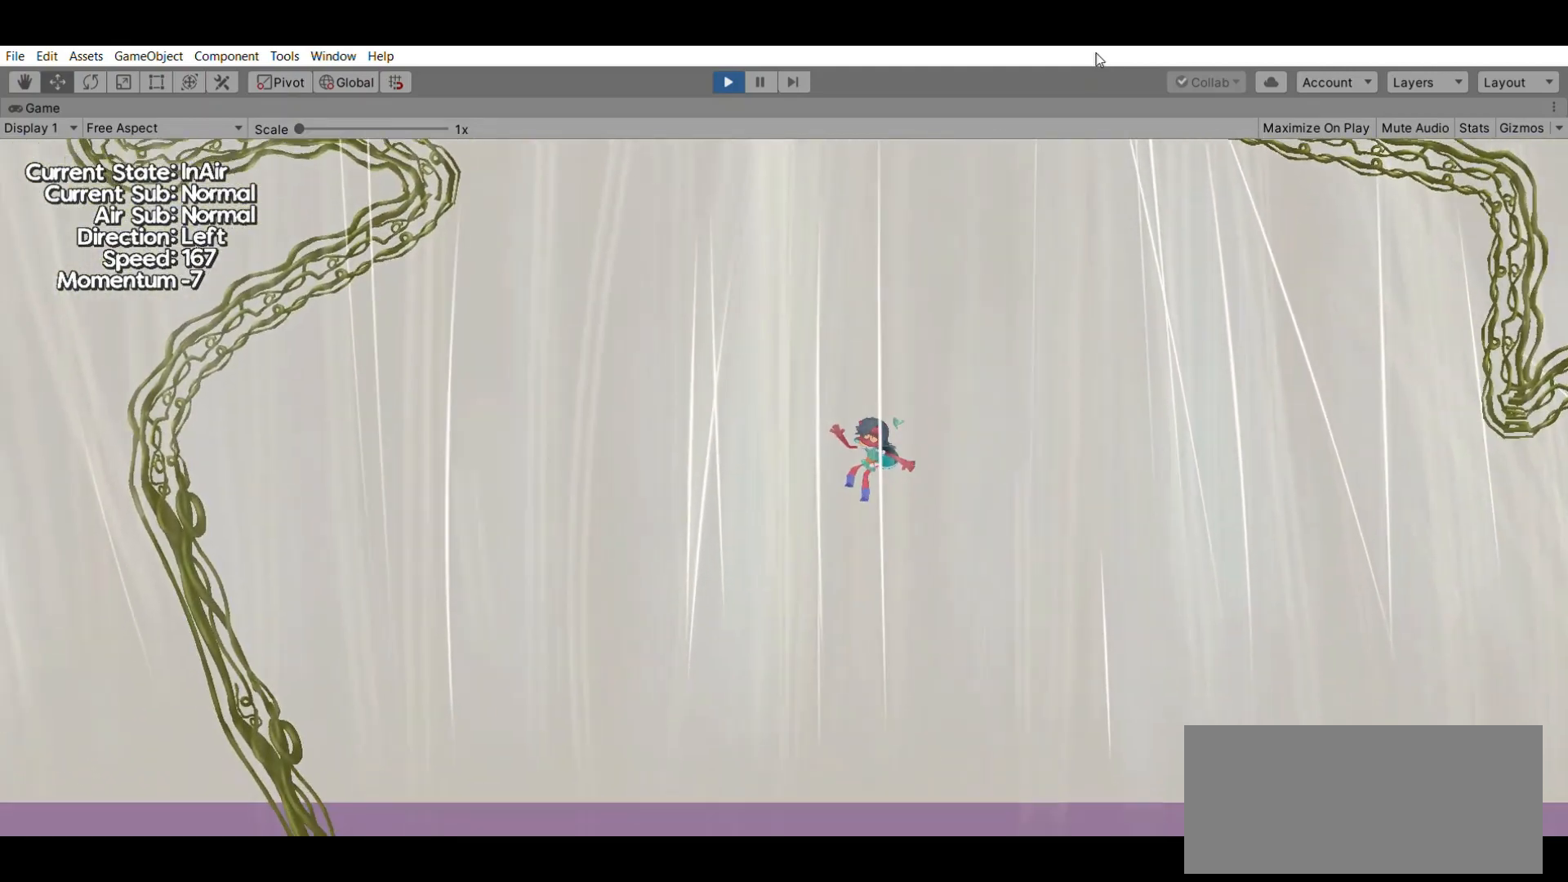
{"buttons": ["X"], "left_stick": "up", "events": [[233, "left_stick", "up"], [467, "X", "down"]]}
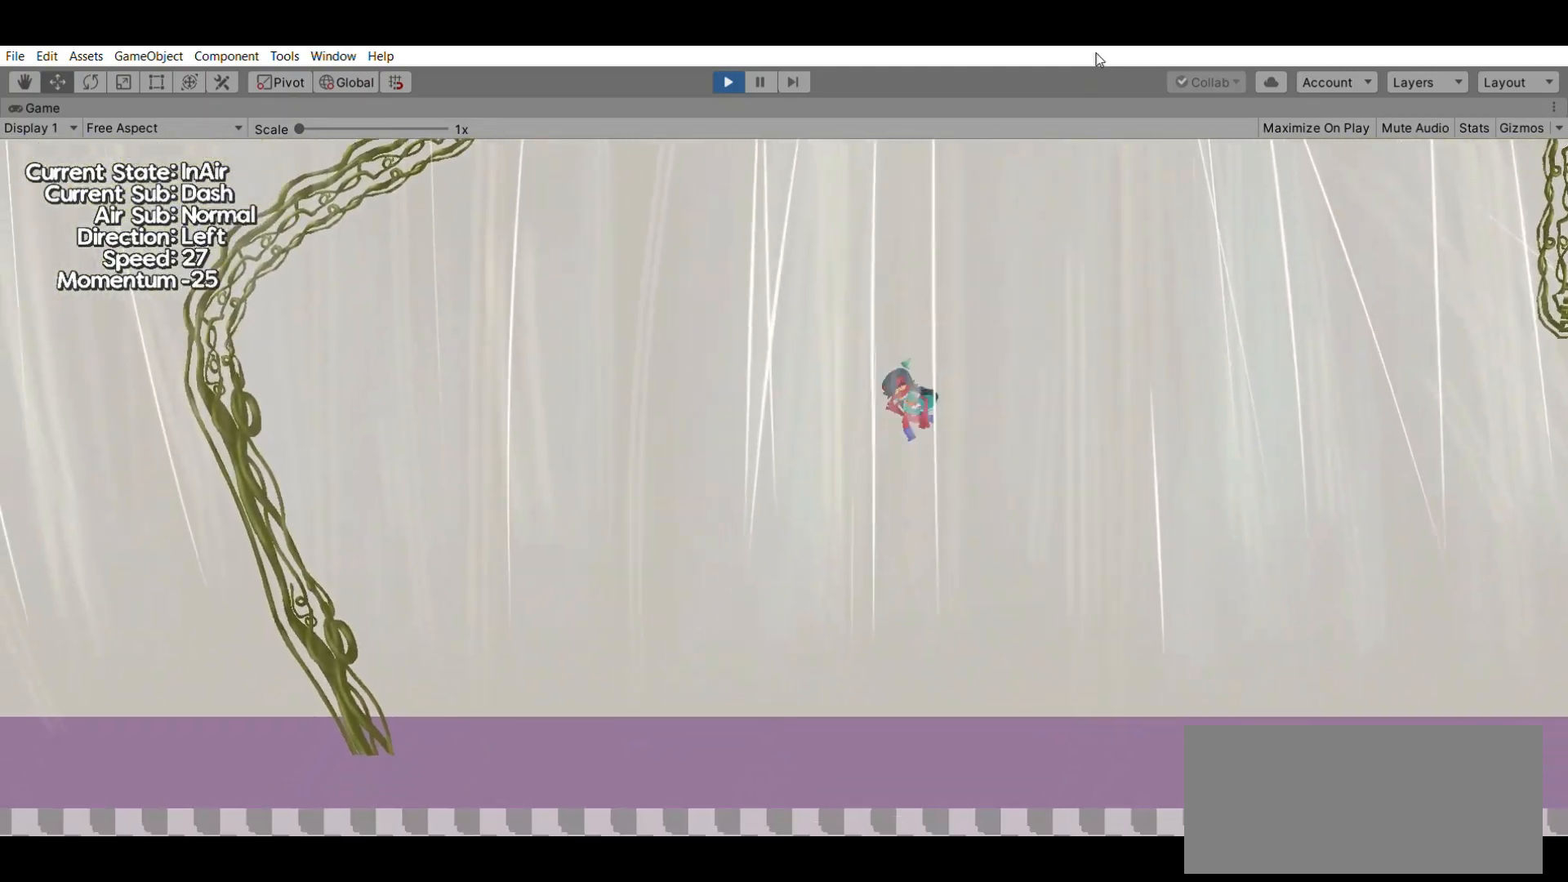
{"buttons": [], "left_stick": "center", "events": [[100, "X", "up"], [100, "left_stick", "center"]]}